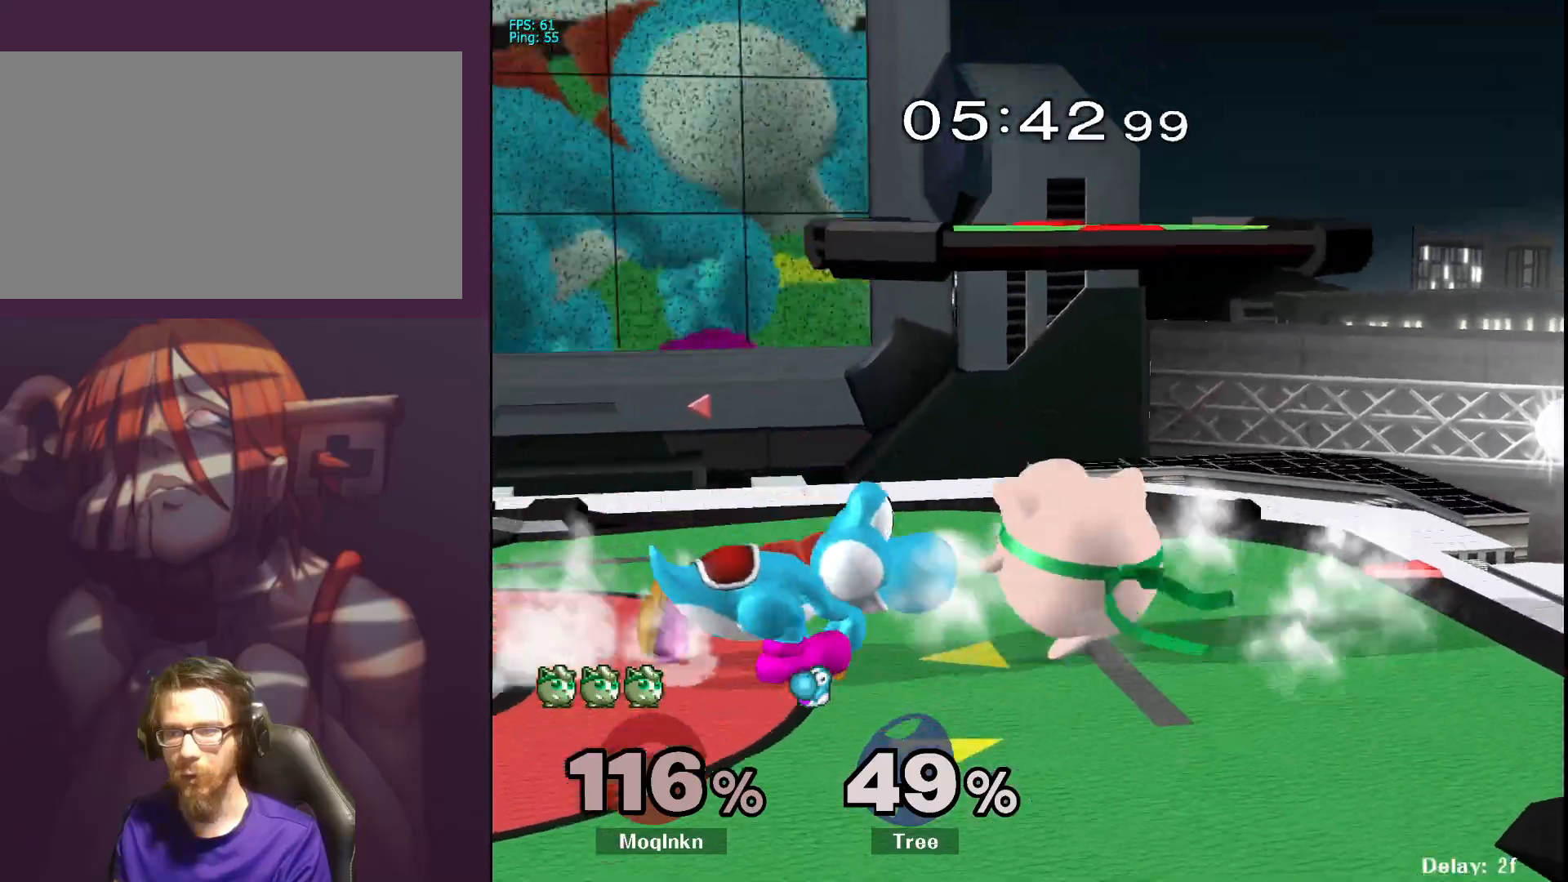
Gameplay with a controller (Nintendo layout); each line is a JSON object with the inputs held at the frame after it. "events" lists button and stick changes between this image and that frame as [ms after this image, input, new state], when the widget could be followed in between. Not read: L3 R3.
{"buttons": [], "left_stick": "center", "right_stick": "center", "events": [[283, "left_stick", "center"]]}
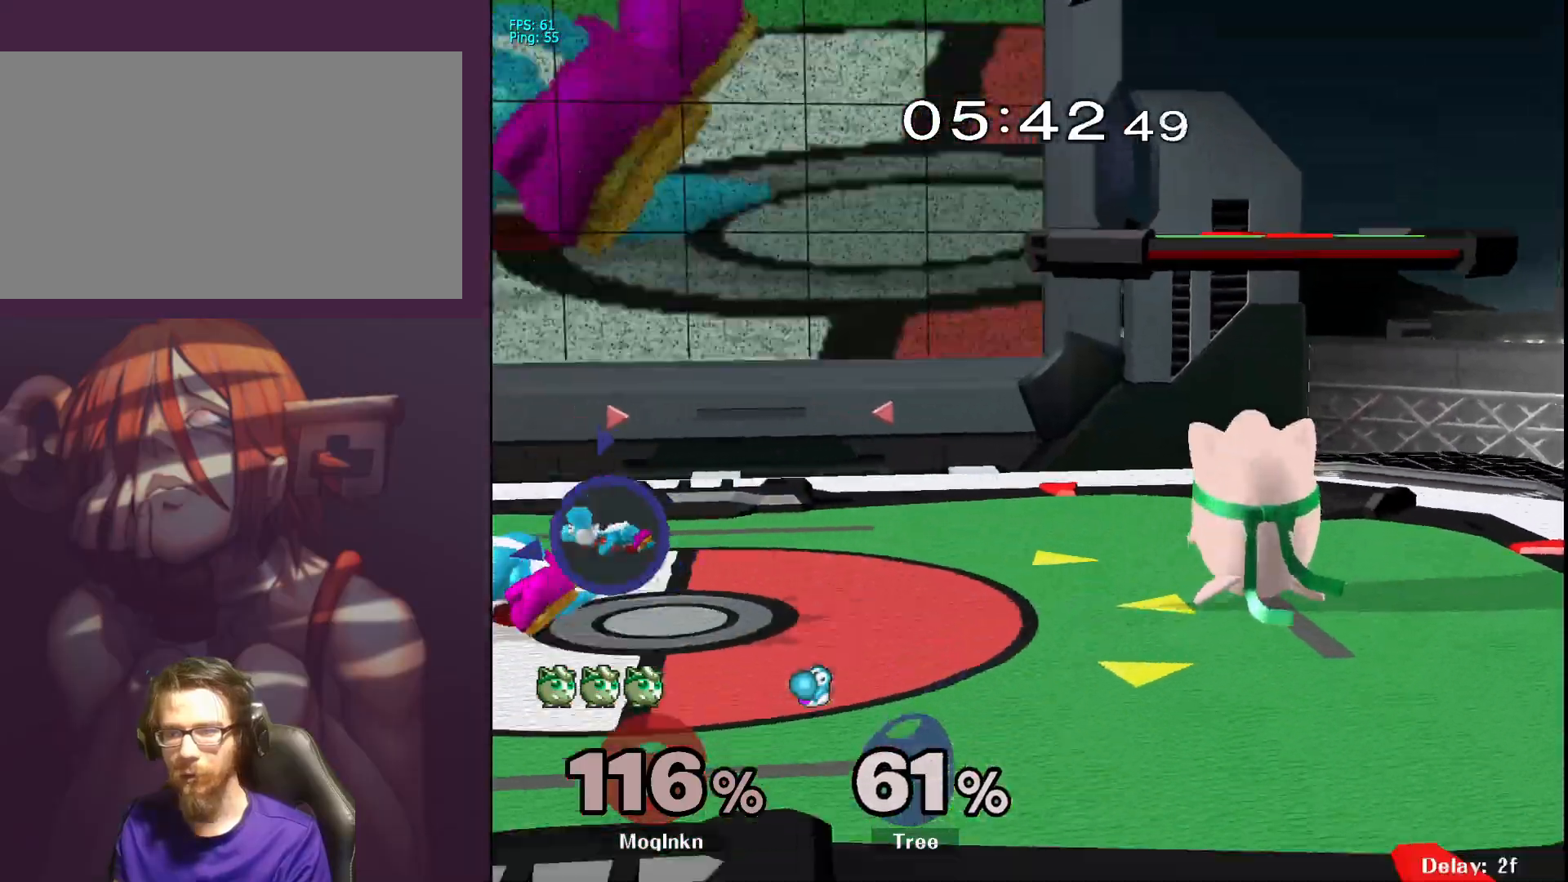
{"buttons": [], "left_stick": "down-right", "right_stick": "center", "events": [[217, "left_stick", "left"], [283, "Y", "down"], [383, "Y", "up"], [500, "left_stick", "down-right"]]}
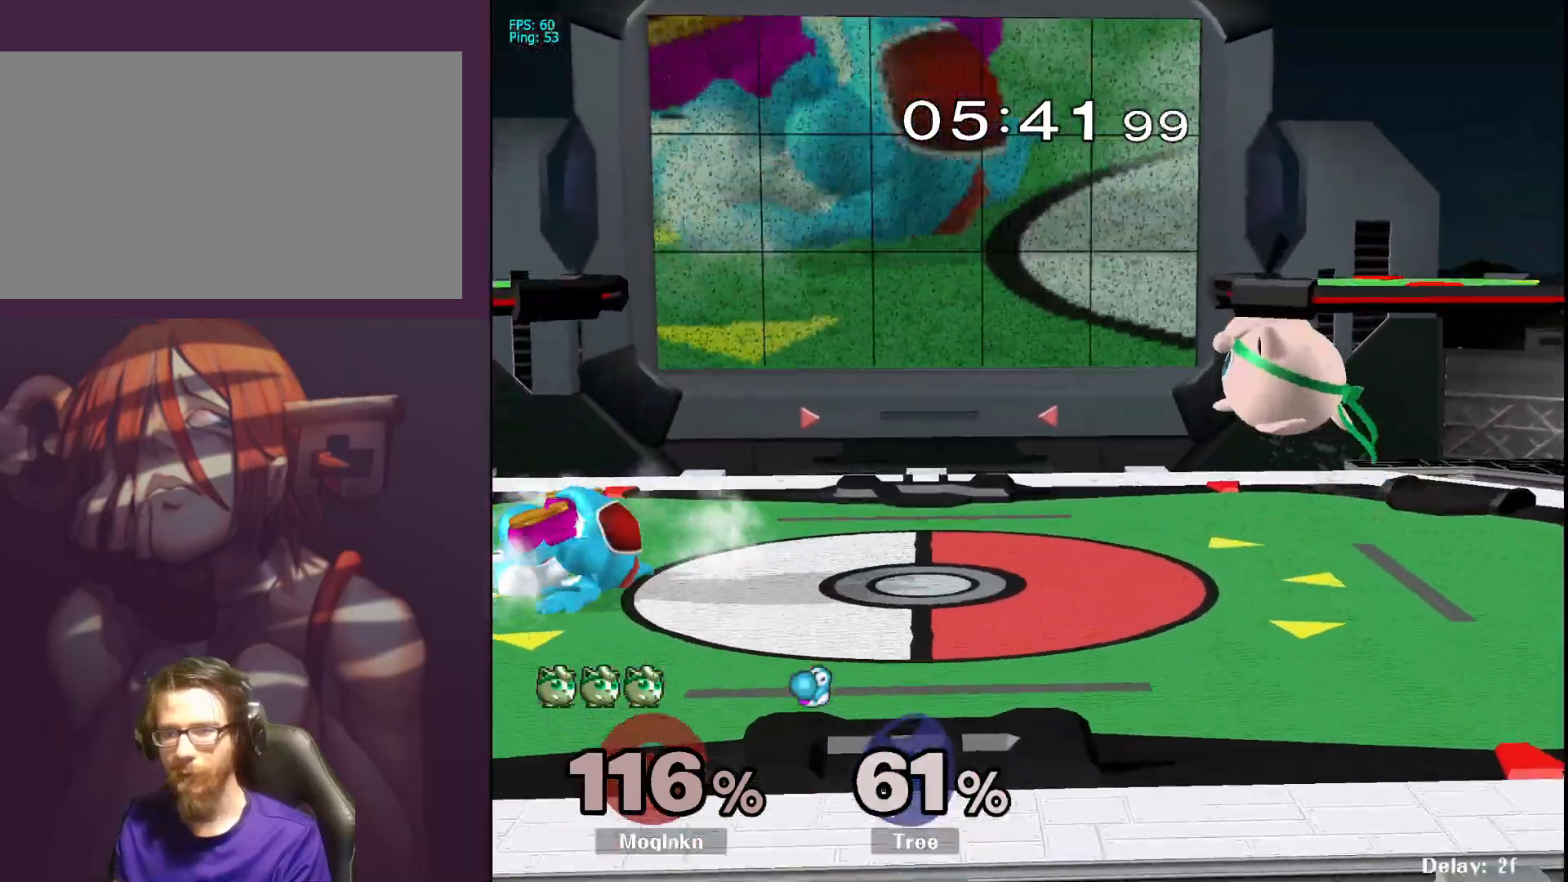
{"buttons": [], "left_stick": "left", "right_stick": "center", "events": [[50, "left_stick", "right"], [200, "left_stick", "left"]]}
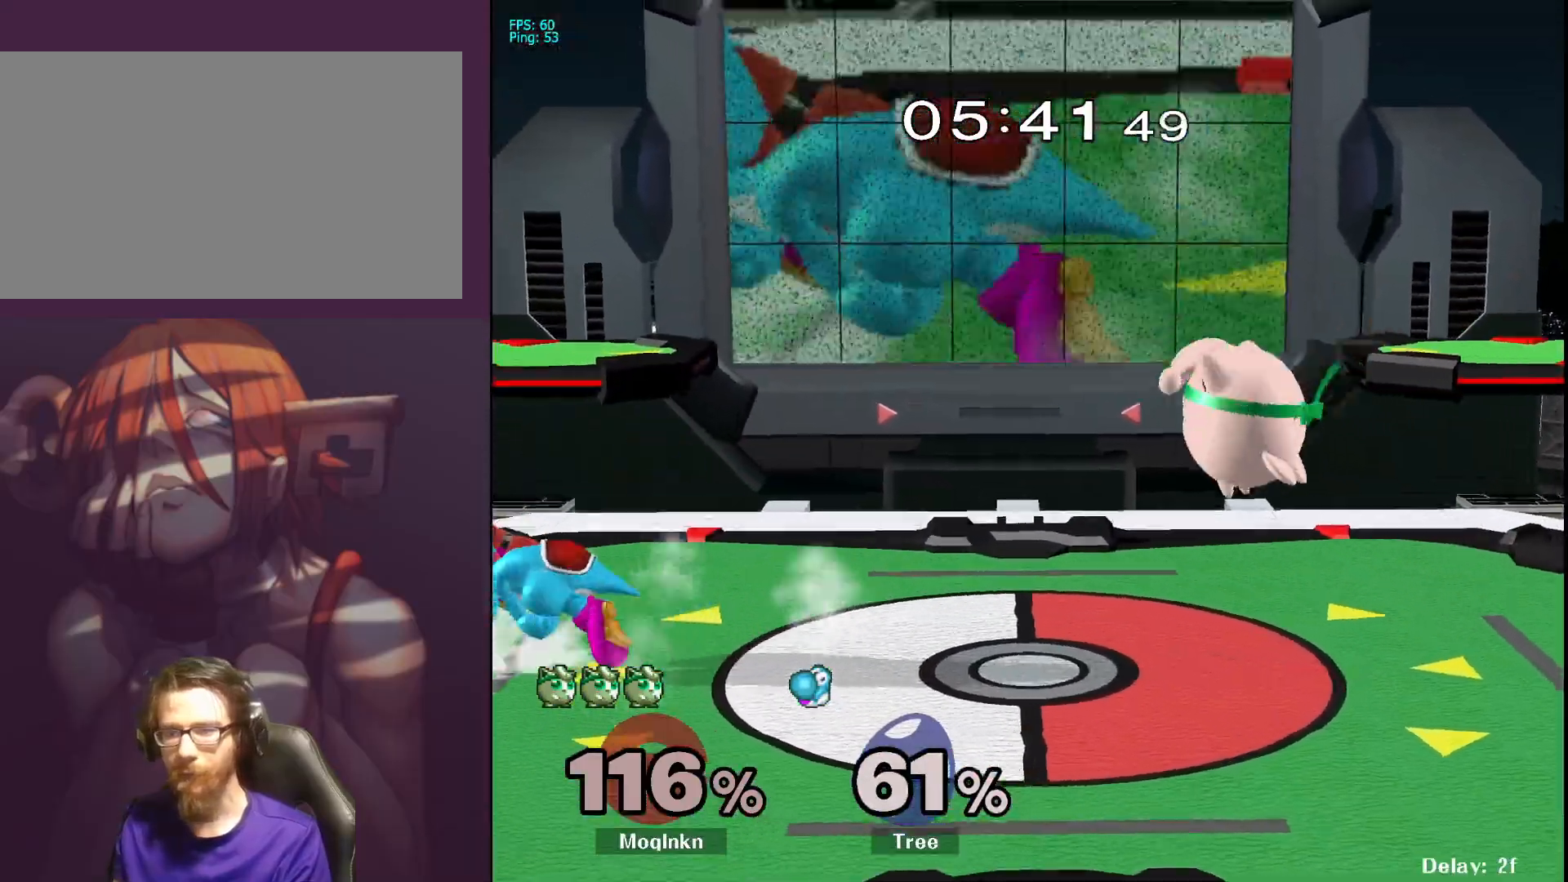
{"buttons": [], "left_stick": "left", "right_stick": "center", "events": [[83, "Y", "down"], [83, "left_stick", "right"], [217, "Y", "up"], [300, "left_stick", "down-left"], [450, "left_stick", "left"]]}
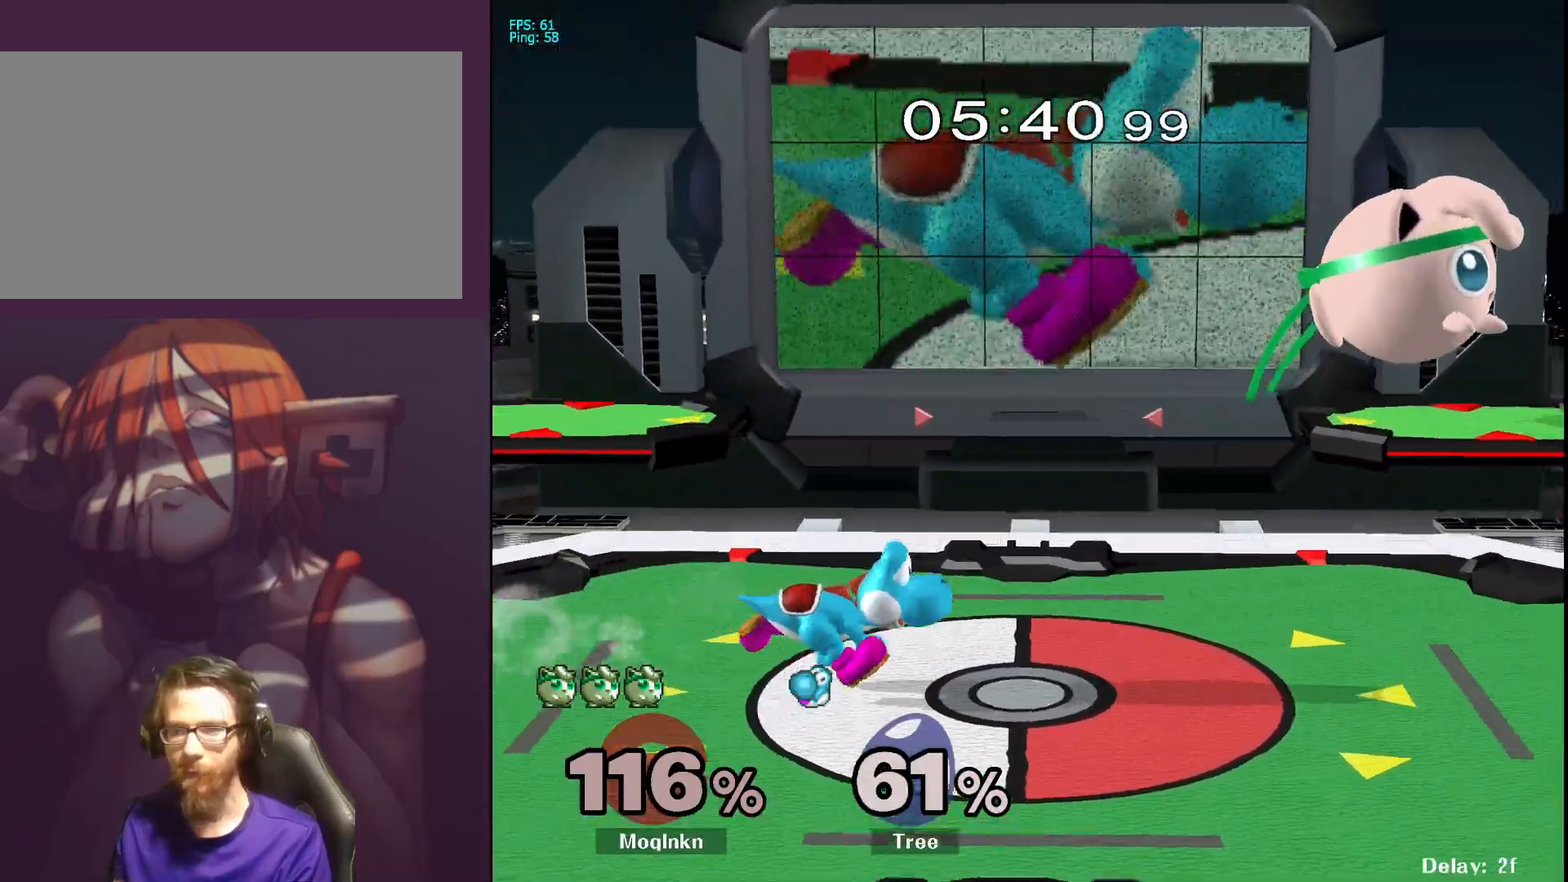
{"buttons": ["L1"], "left_stick": "down", "right_stick": "center", "events": [[200, "A", "down"], [283, "A", "up"], [300, "A", "down"], [317, "A", "up"], [333, "left_stick", "down-left"], [433, "left_stick", "down"], [483, "L1", "down"]]}
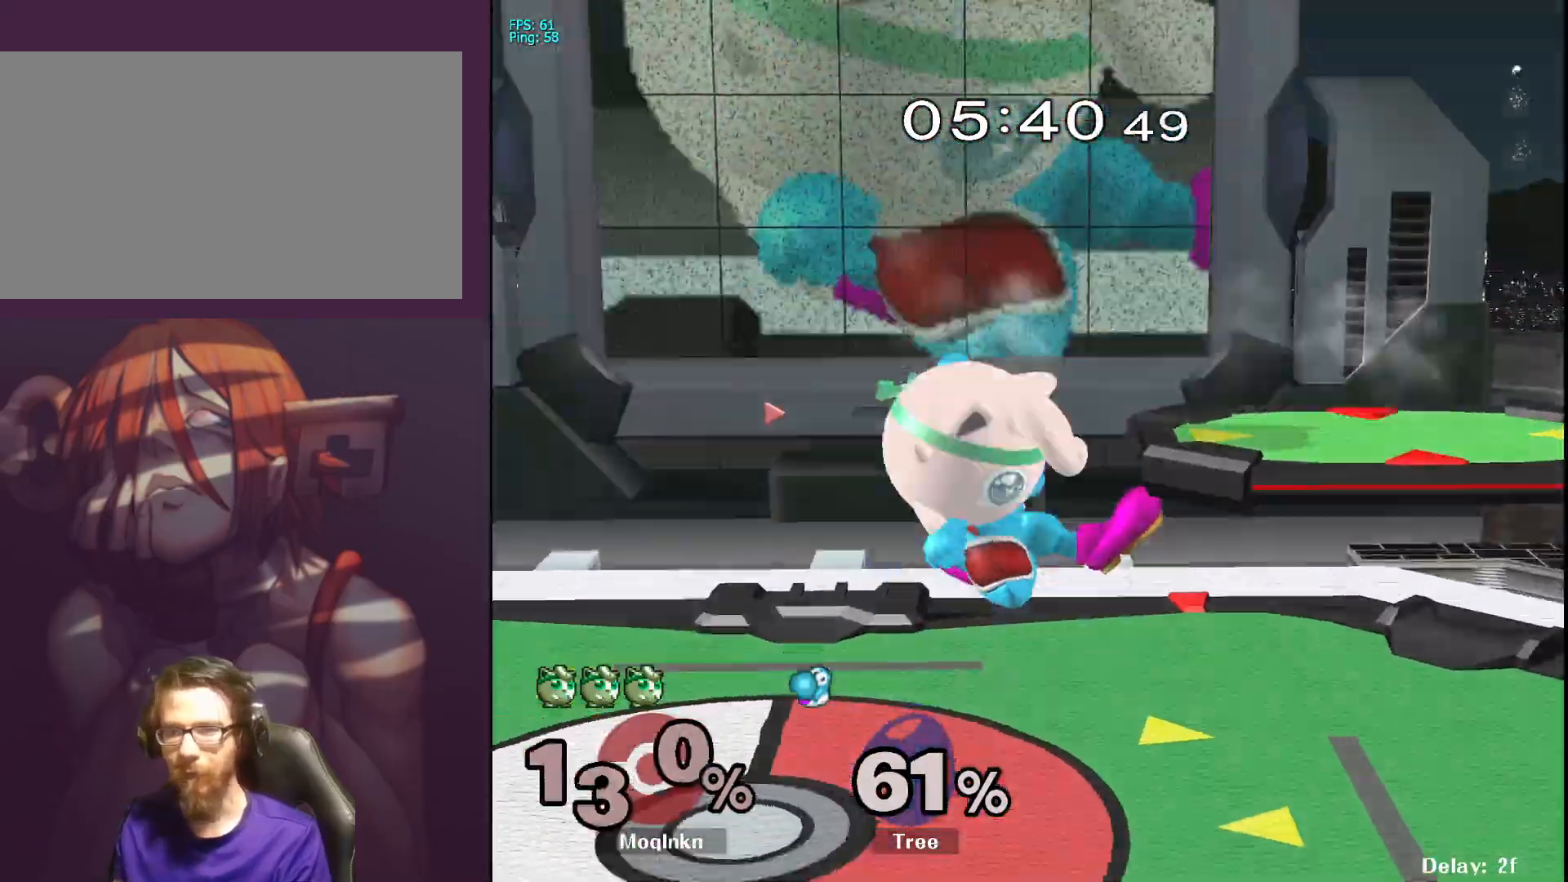
{"buttons": [], "left_stick": "right", "right_stick": "center", "events": [[50, "left_stick", "center"], [167, "L1", "up"], [500, "left_stick", "right"]]}
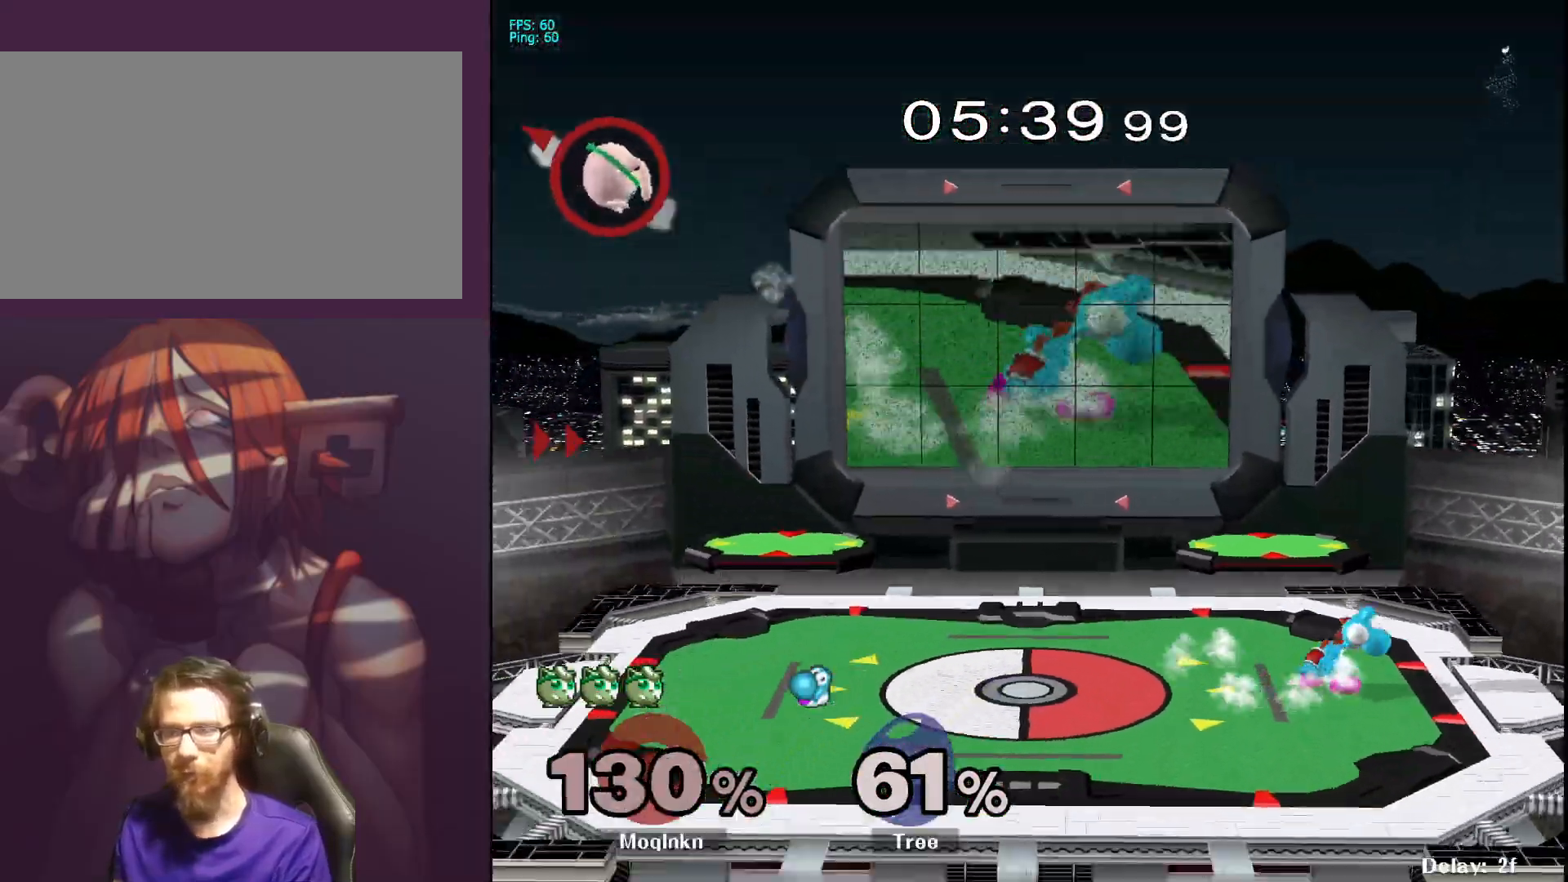
{"buttons": [], "left_stick": "right", "right_stick": "center", "events": []}
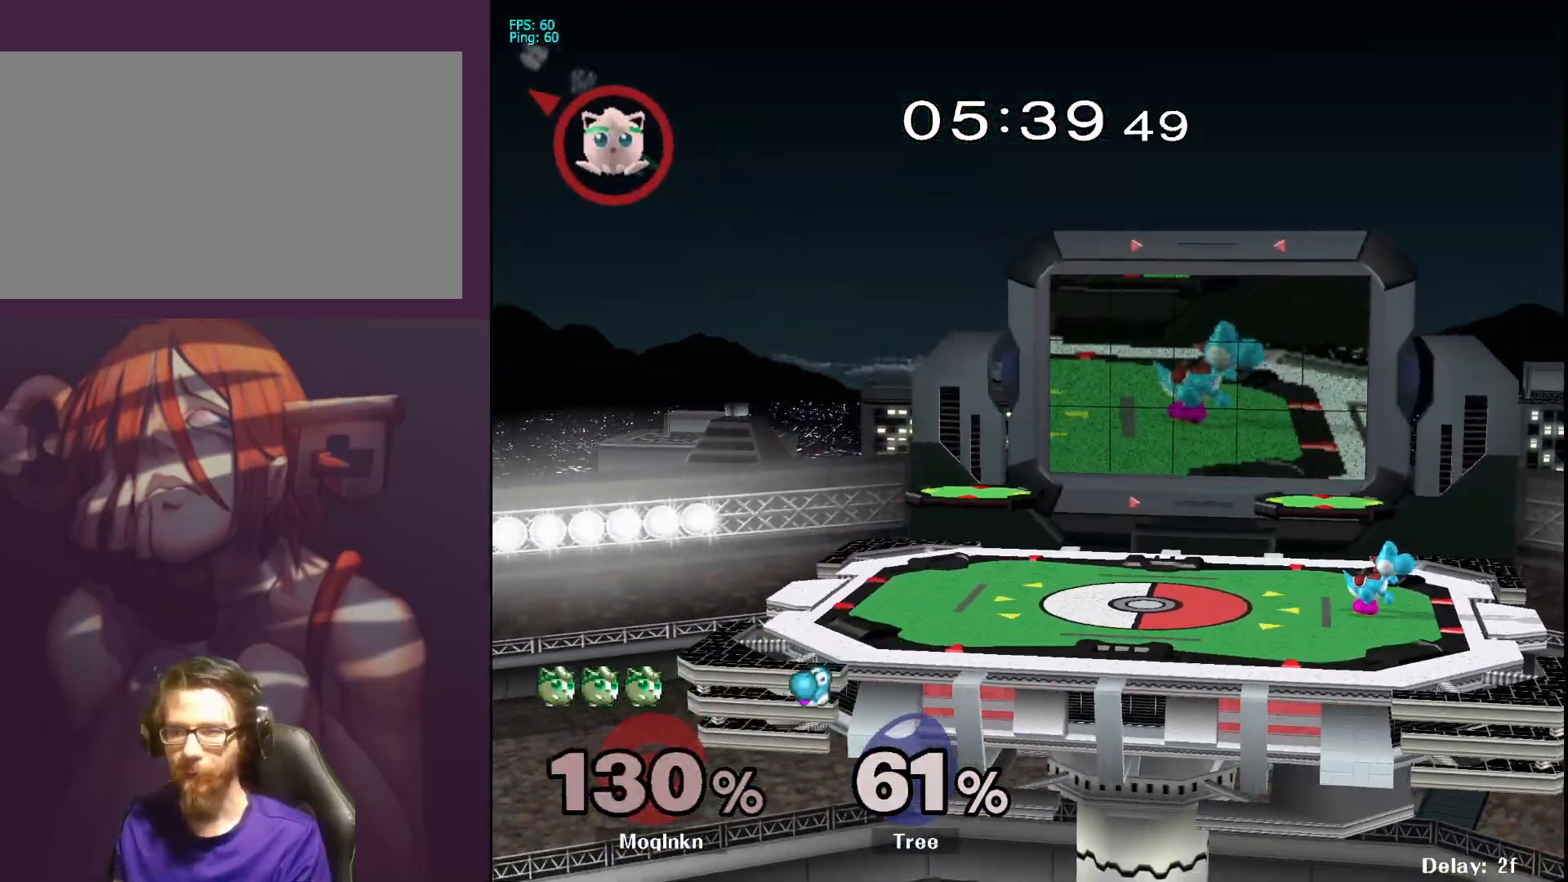
{"buttons": [], "left_stick": "right", "right_stick": "center", "events": []}
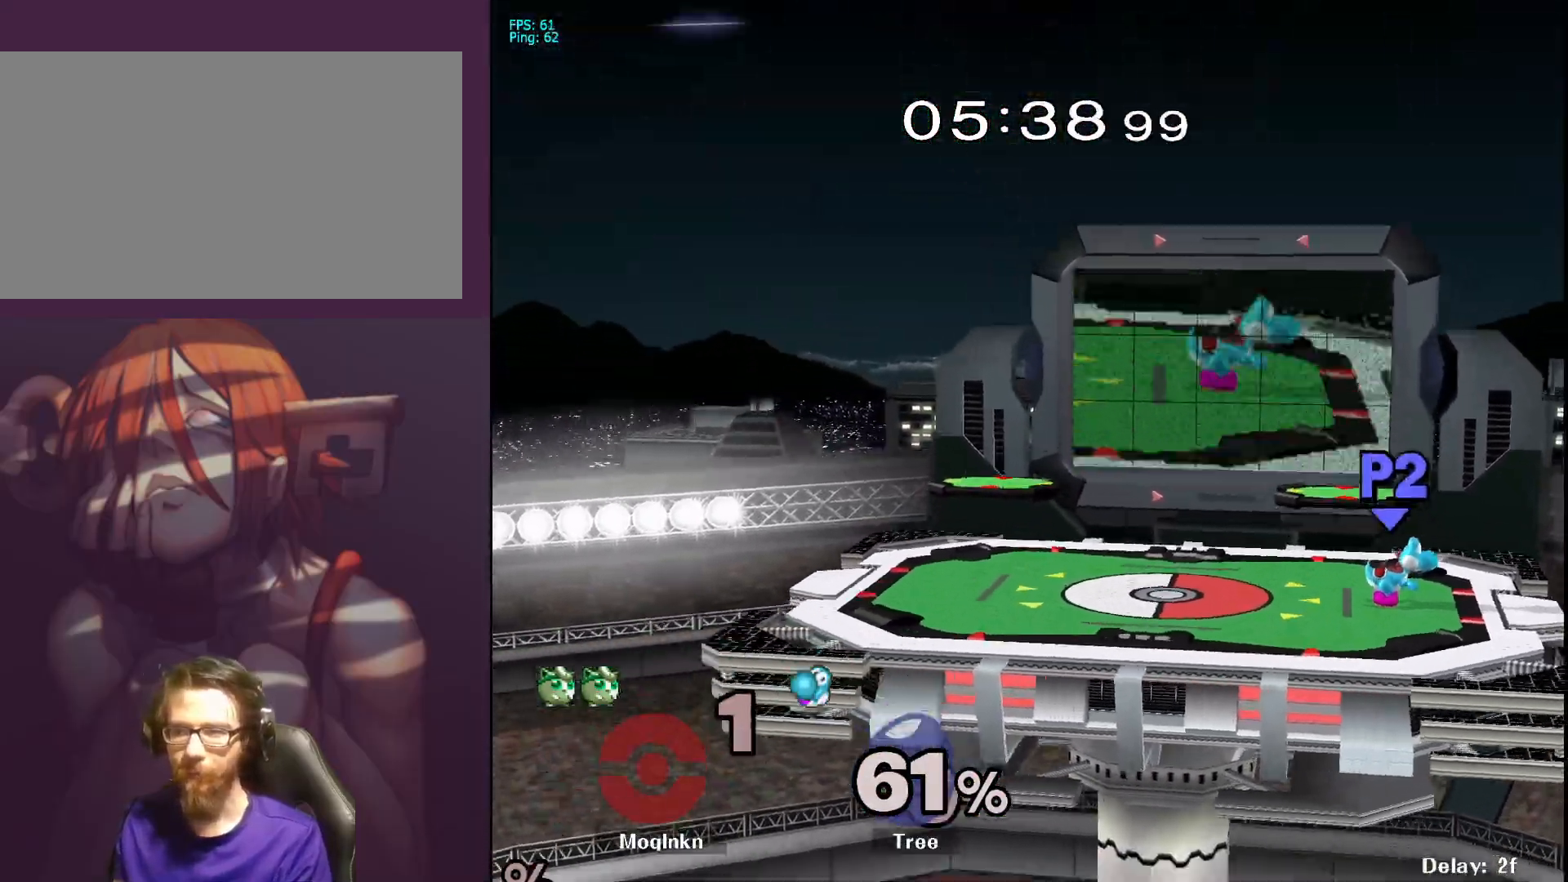
{"buttons": [], "left_stick": "up-right", "right_stick": "center", "events": [[283, "left_stick", "up-left"], [350, "left_stick", "down-left"], [417, "left_stick", "down-right"], [500, "left_stick", "up-right"]]}
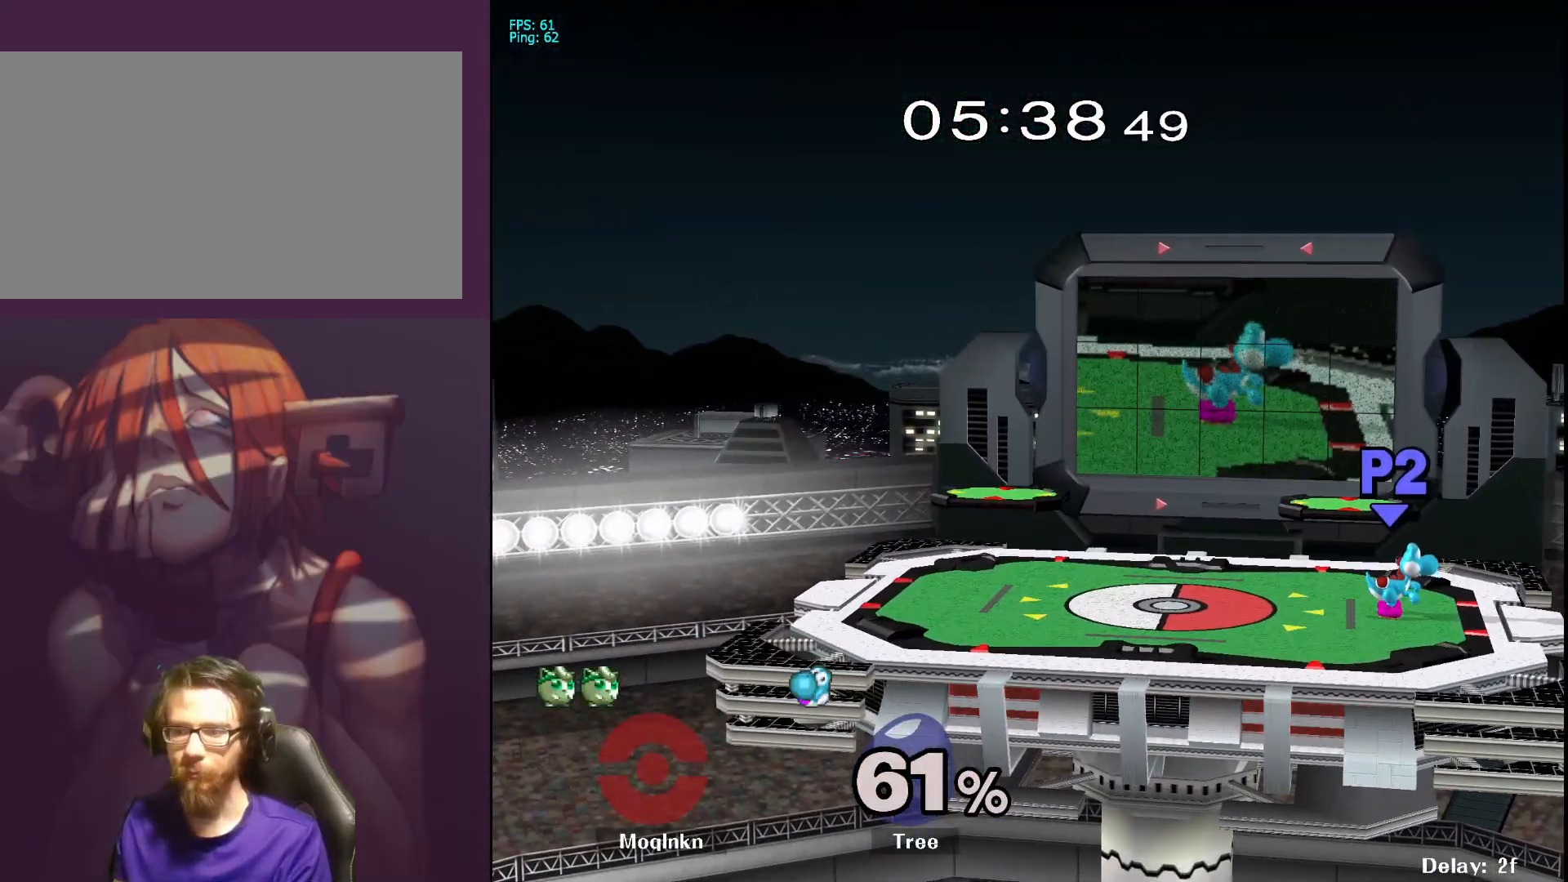
{"buttons": [], "left_stick": "down", "right_stick": "center", "events": [[67, "left_stick", "up-left"], [150, "left_stick", "down-left"], [200, "left_stick", "down-right"], [300, "left_stick", "up-right"], [367, "left_stick", "up-left"], [483, "left_stick", "down"]]}
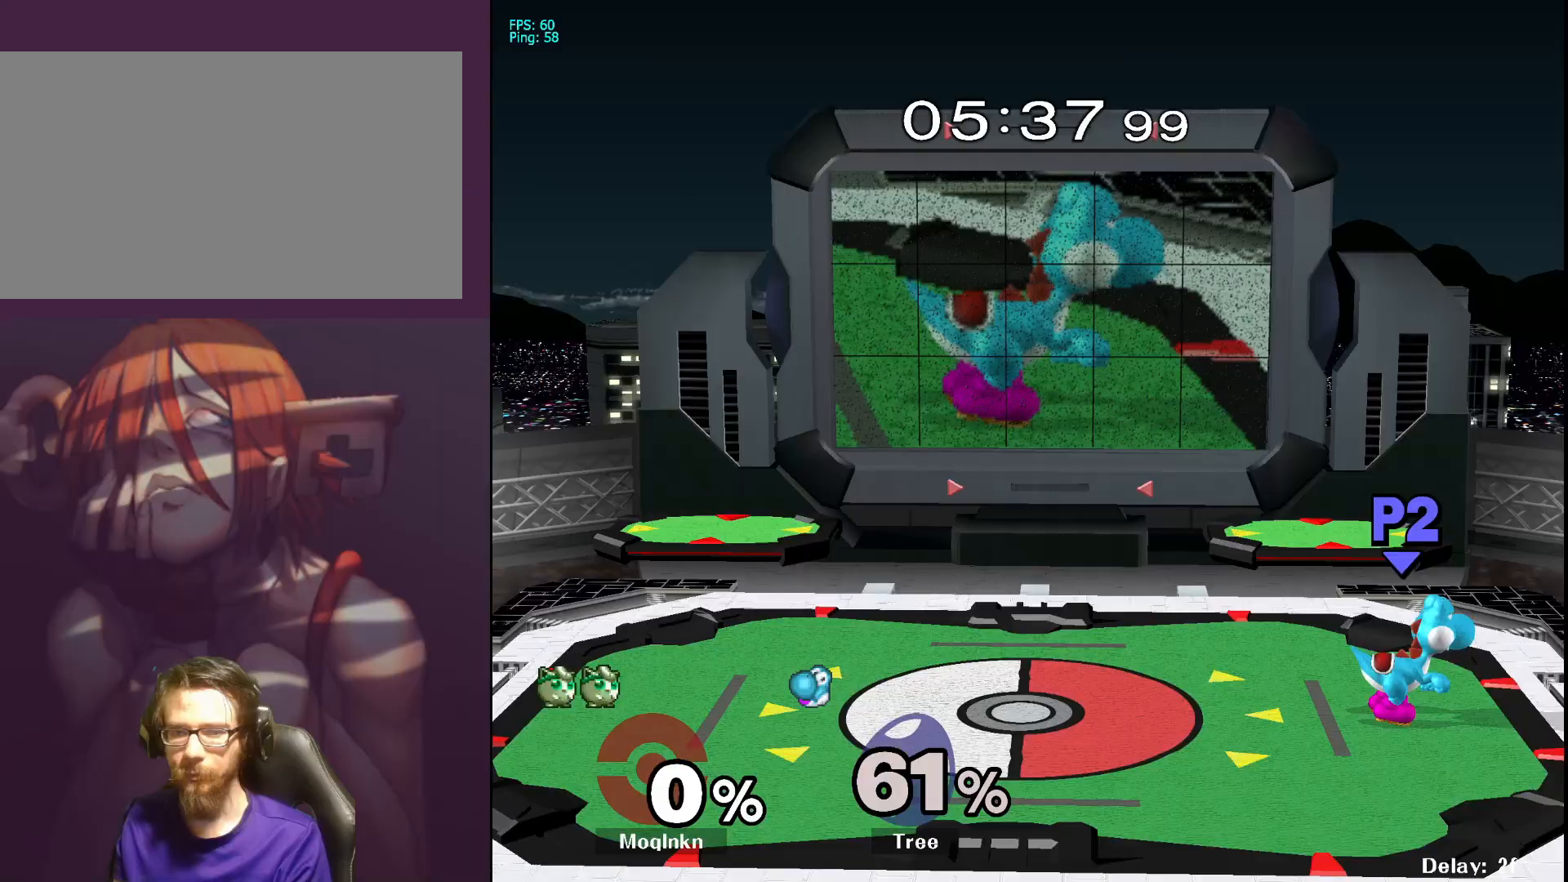
{"buttons": [], "left_stick": "right", "right_stick": "center", "events": [[17, "left_stick", "up-left"], [50, "left_stick", "center"], [467, "left_stick", "right"]]}
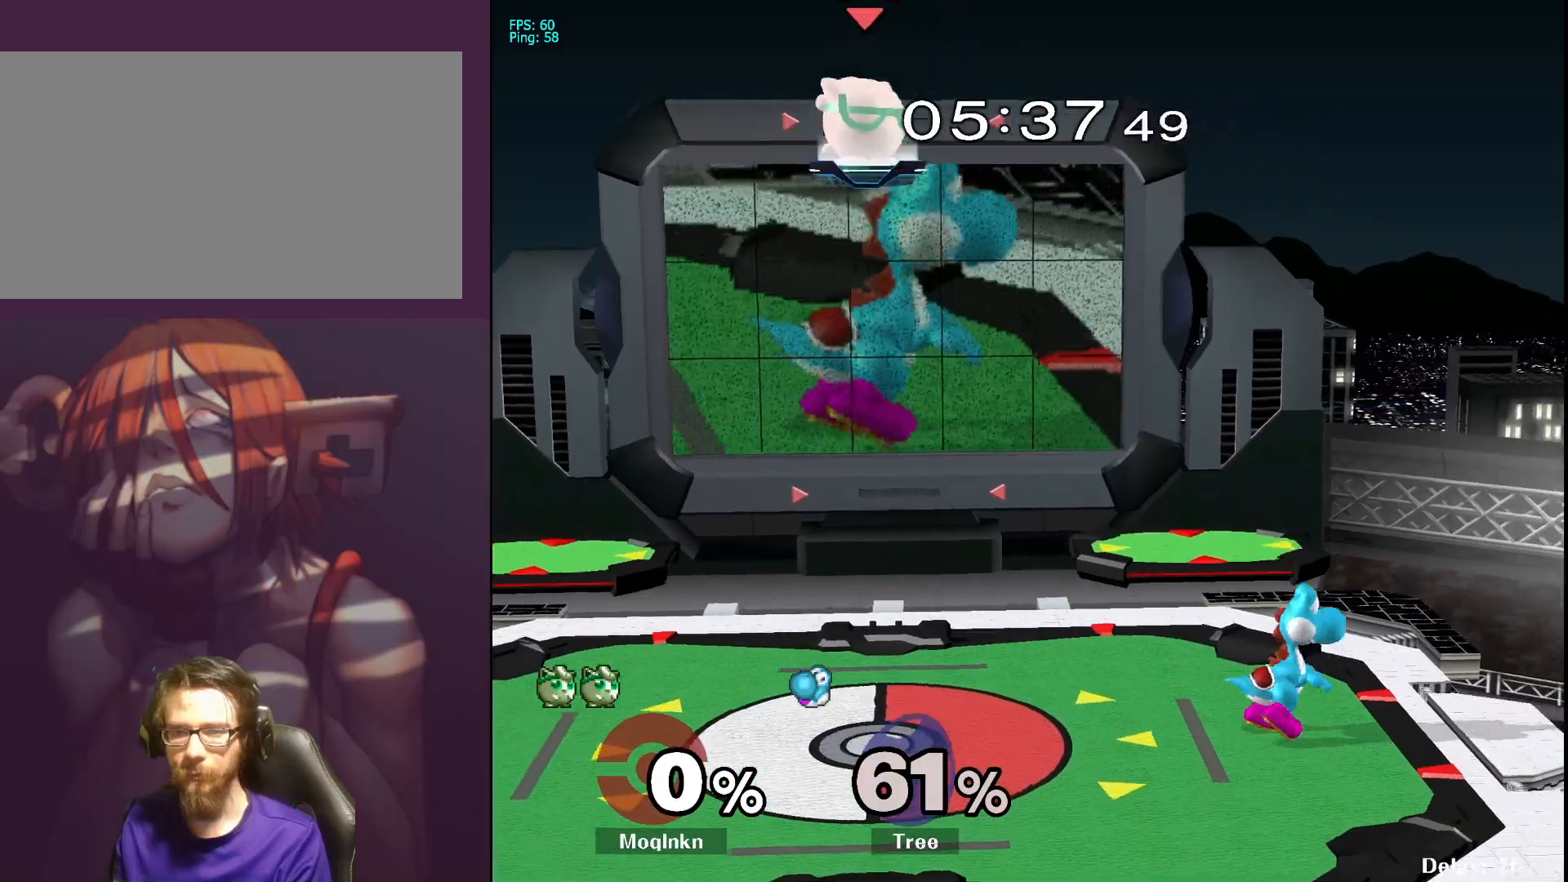
{"buttons": [], "left_stick": "right", "right_stick": "center", "events": [[217, "left_stick", "left"], [367, "left_stick", "right"]]}
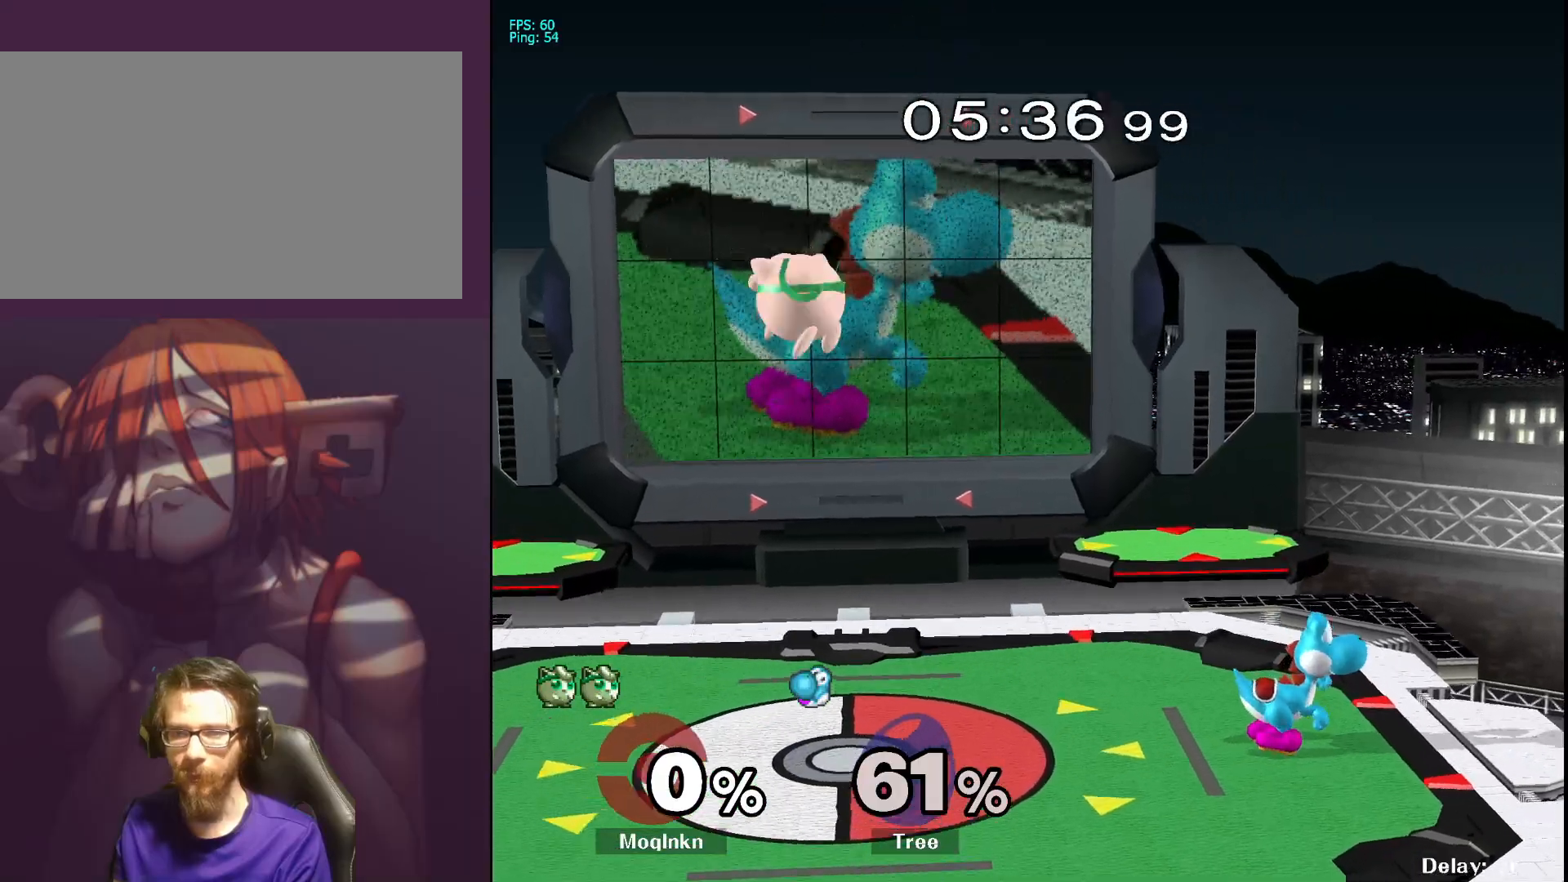
{"buttons": [], "left_stick": "right", "right_stick": "center", "events": [[233, "left_stick", "left"], [317, "Y", "down"], [350, "Y", "up"], [400, "left_stick", "center"], [500, "left_stick", "right"]]}
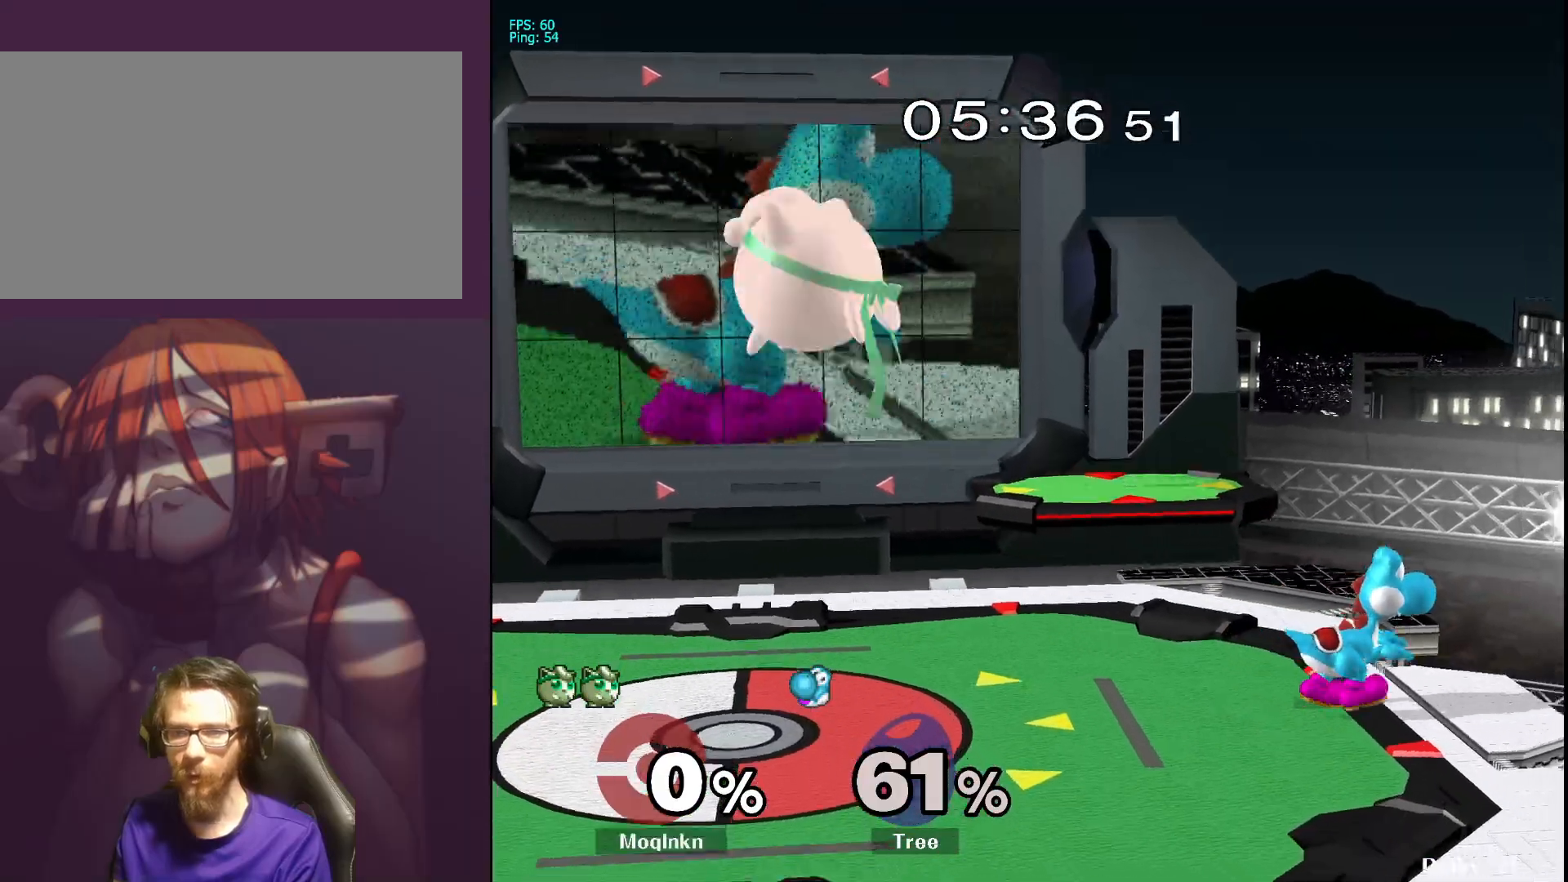
{"buttons": [], "left_stick": "right", "right_stick": "center", "events": [[250, "left_stick", "left"], [450, "left_stick", "right"]]}
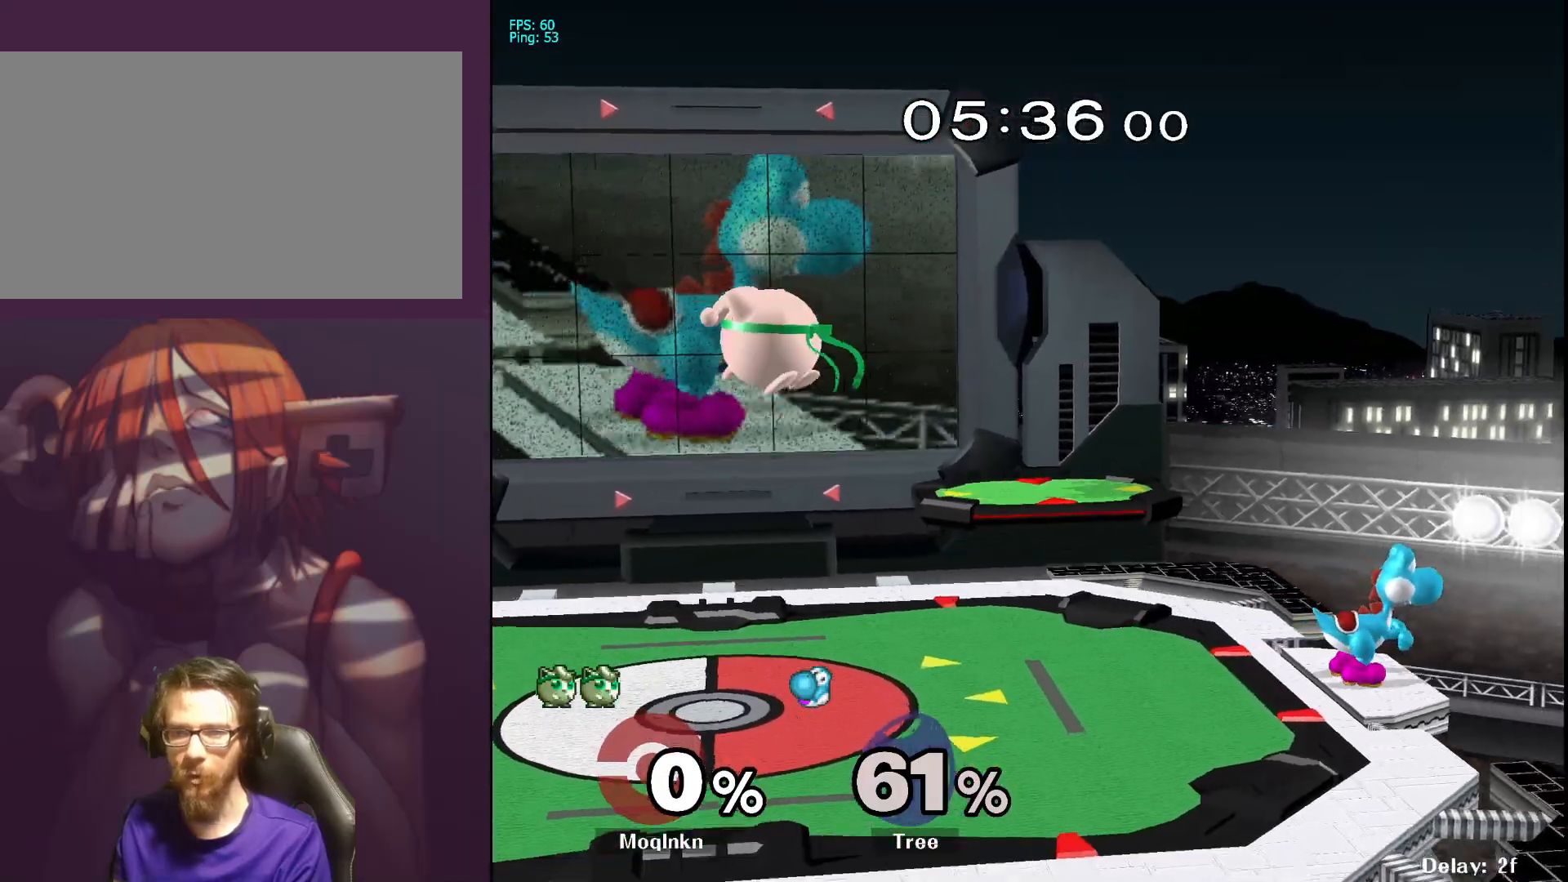
{"buttons": [], "left_stick": "right", "right_stick": "center", "events": [[350, "Y", "down"], [367, "Y", "up"]]}
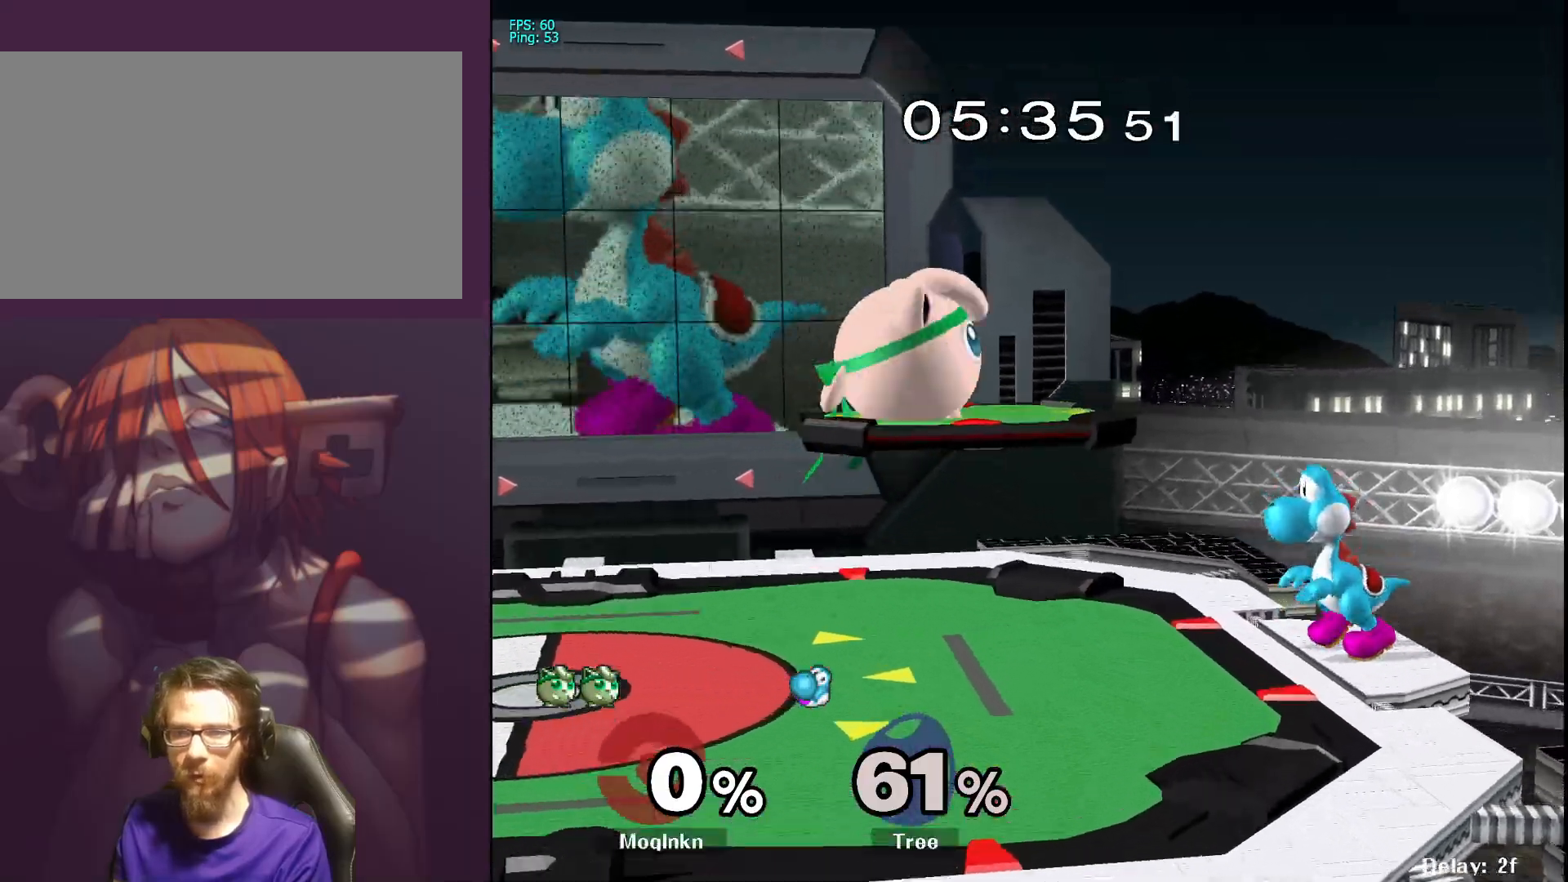
{"buttons": [], "left_stick": "left", "right_stick": "center", "events": [[50, "left_stick", "left"], [383, "Y", "down"], [433, "Y", "up"]]}
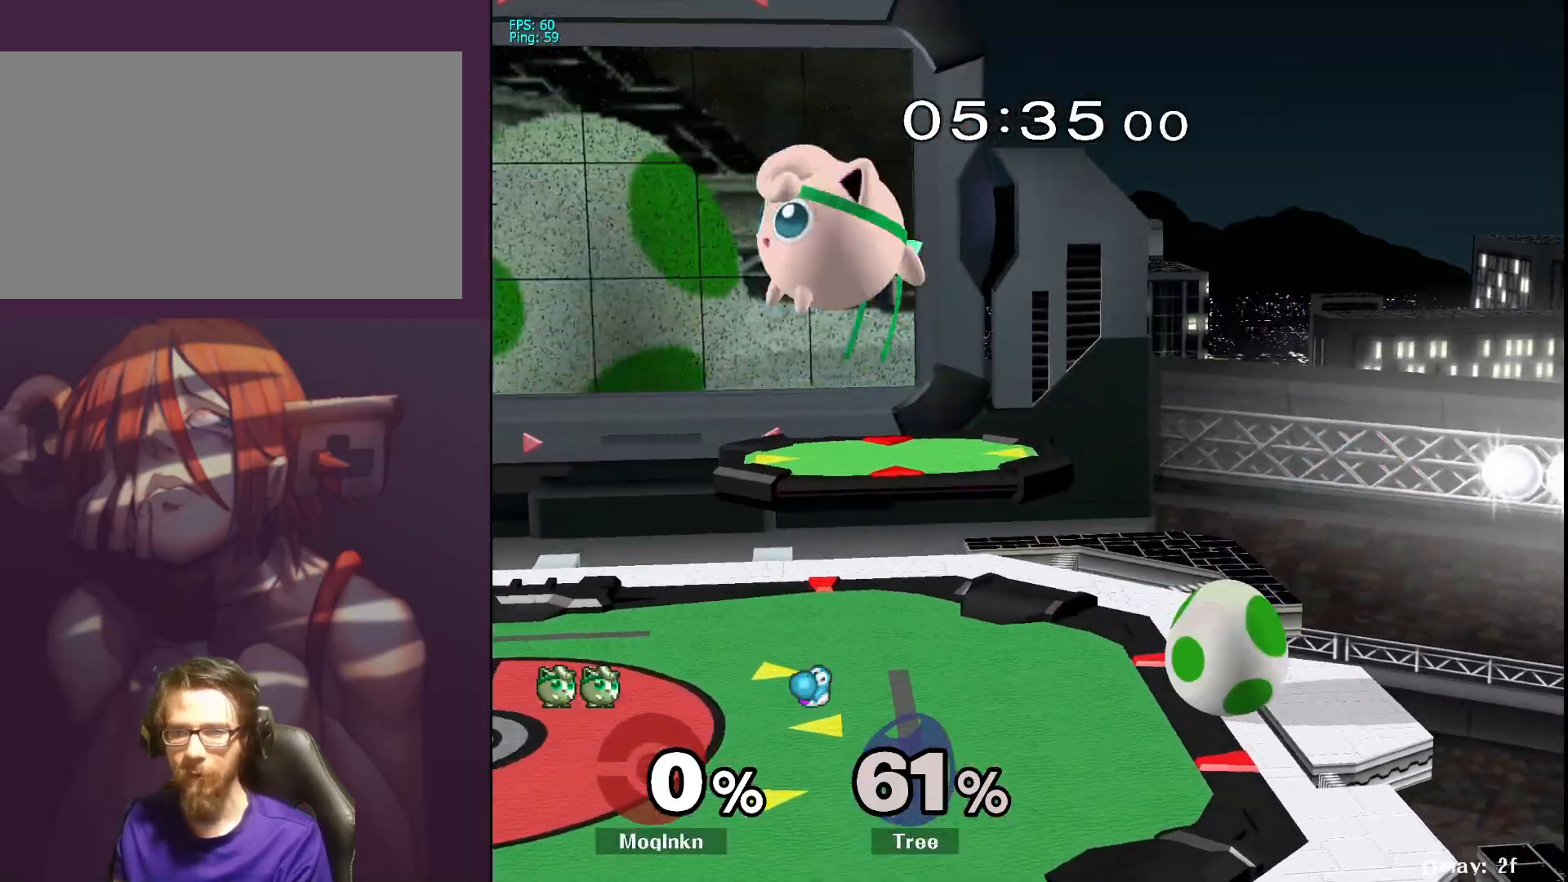
{"buttons": [], "left_stick": "down", "right_stick": "center", "events": [[133, "left_stick", "down"], [217, "left_stick", "right"], [417, "left_stick", "down"]]}
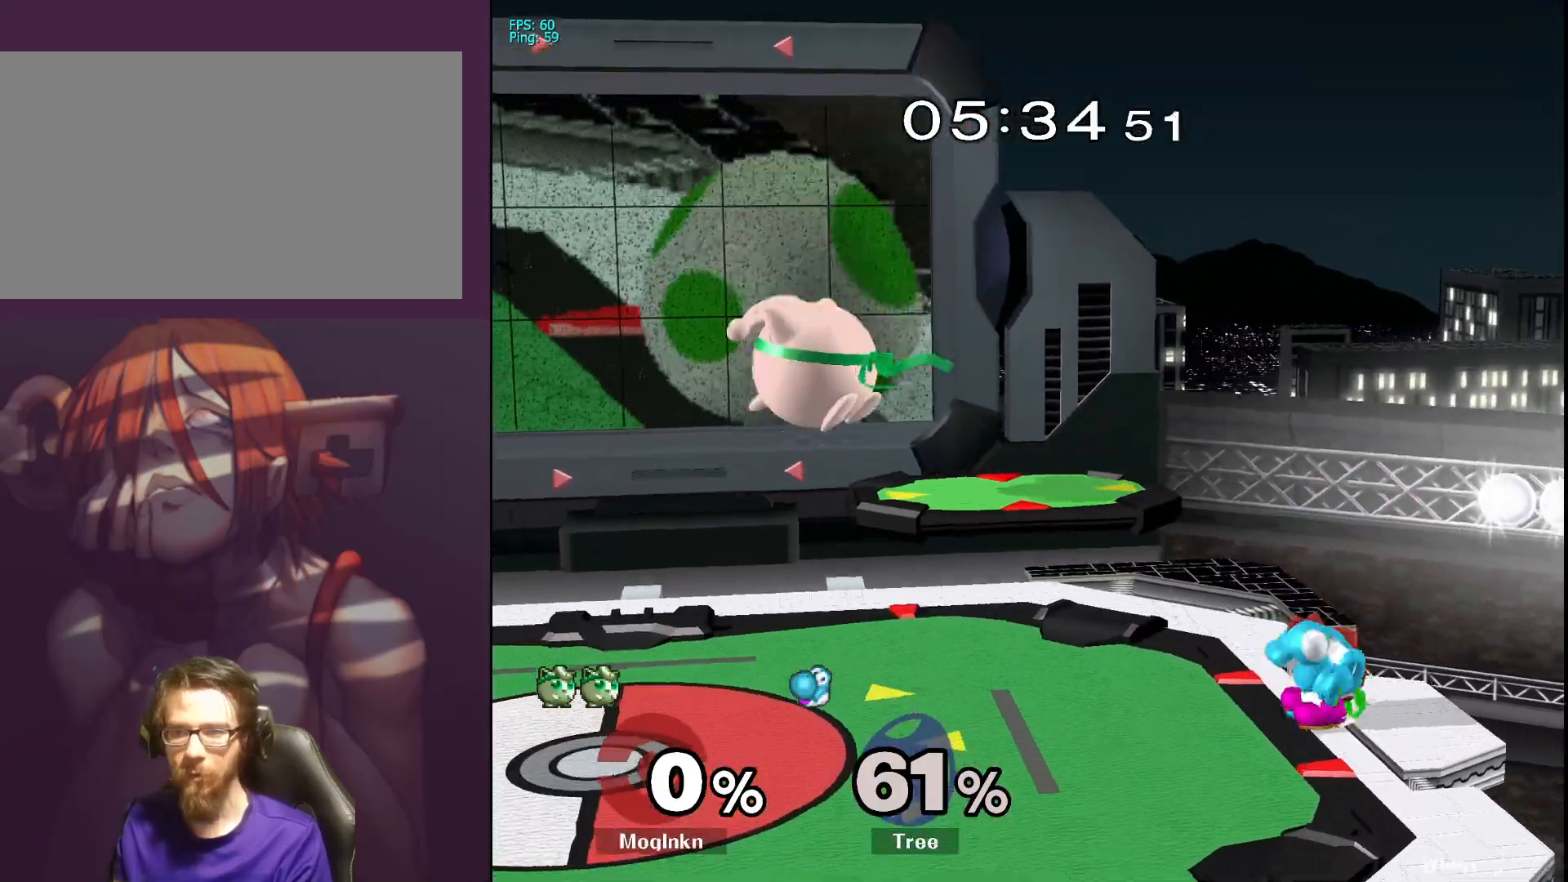
{"buttons": [], "left_stick": "center", "right_stick": "center", "events": [[383, "left_stick", "center"]]}
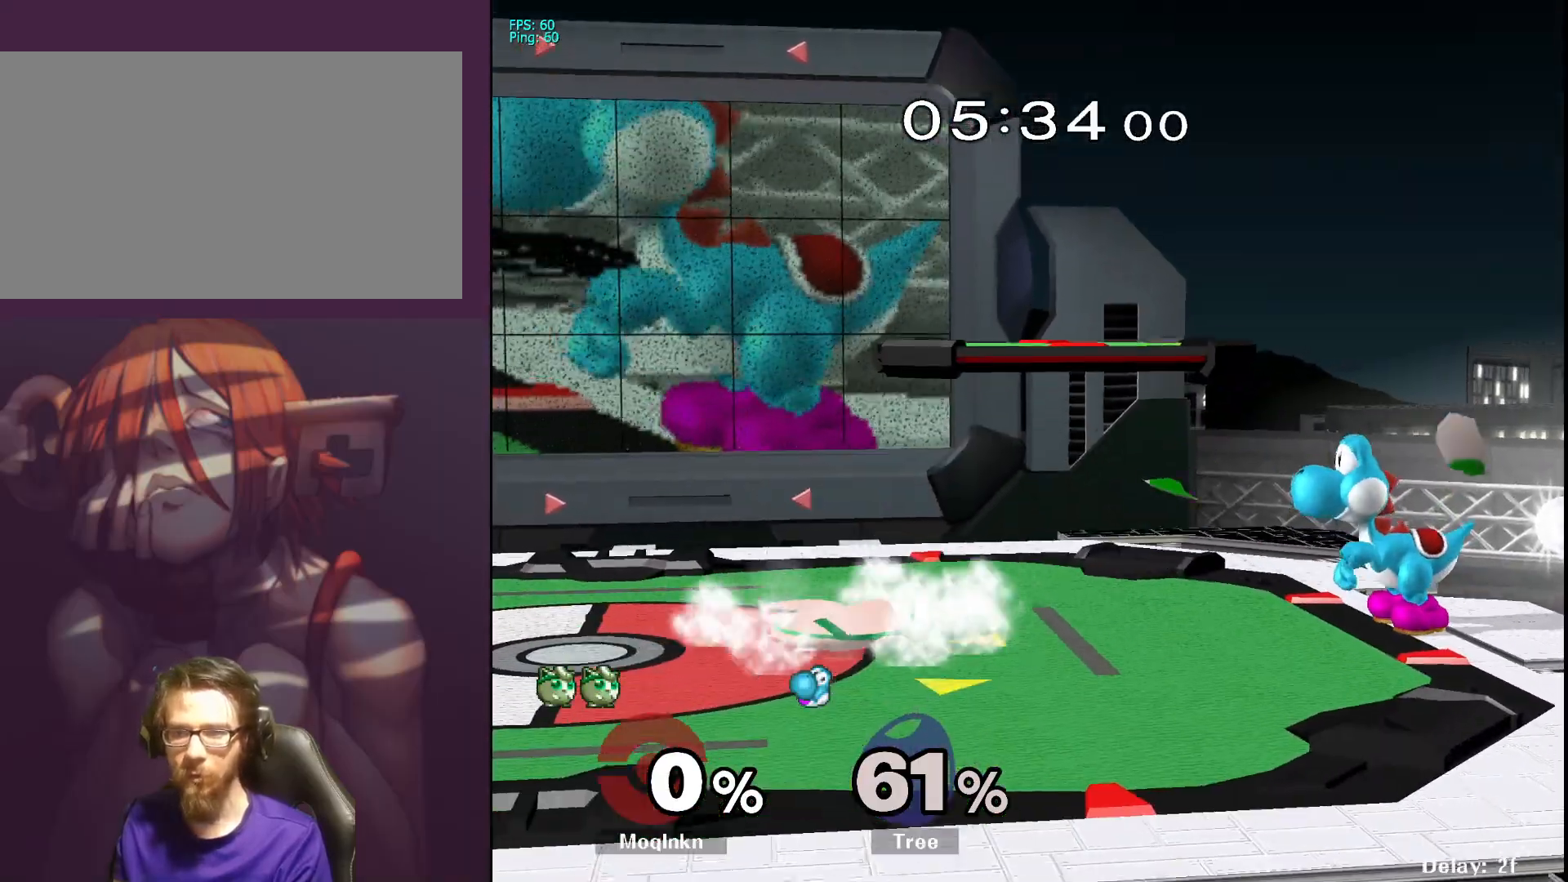
{"buttons": [], "left_stick": "right", "right_stick": "center", "events": [[50, "left_stick", "right"], [83, "A", "down"], [117, "Y", "down"], [133, "A", "up"], [133, "Y", "up"]]}
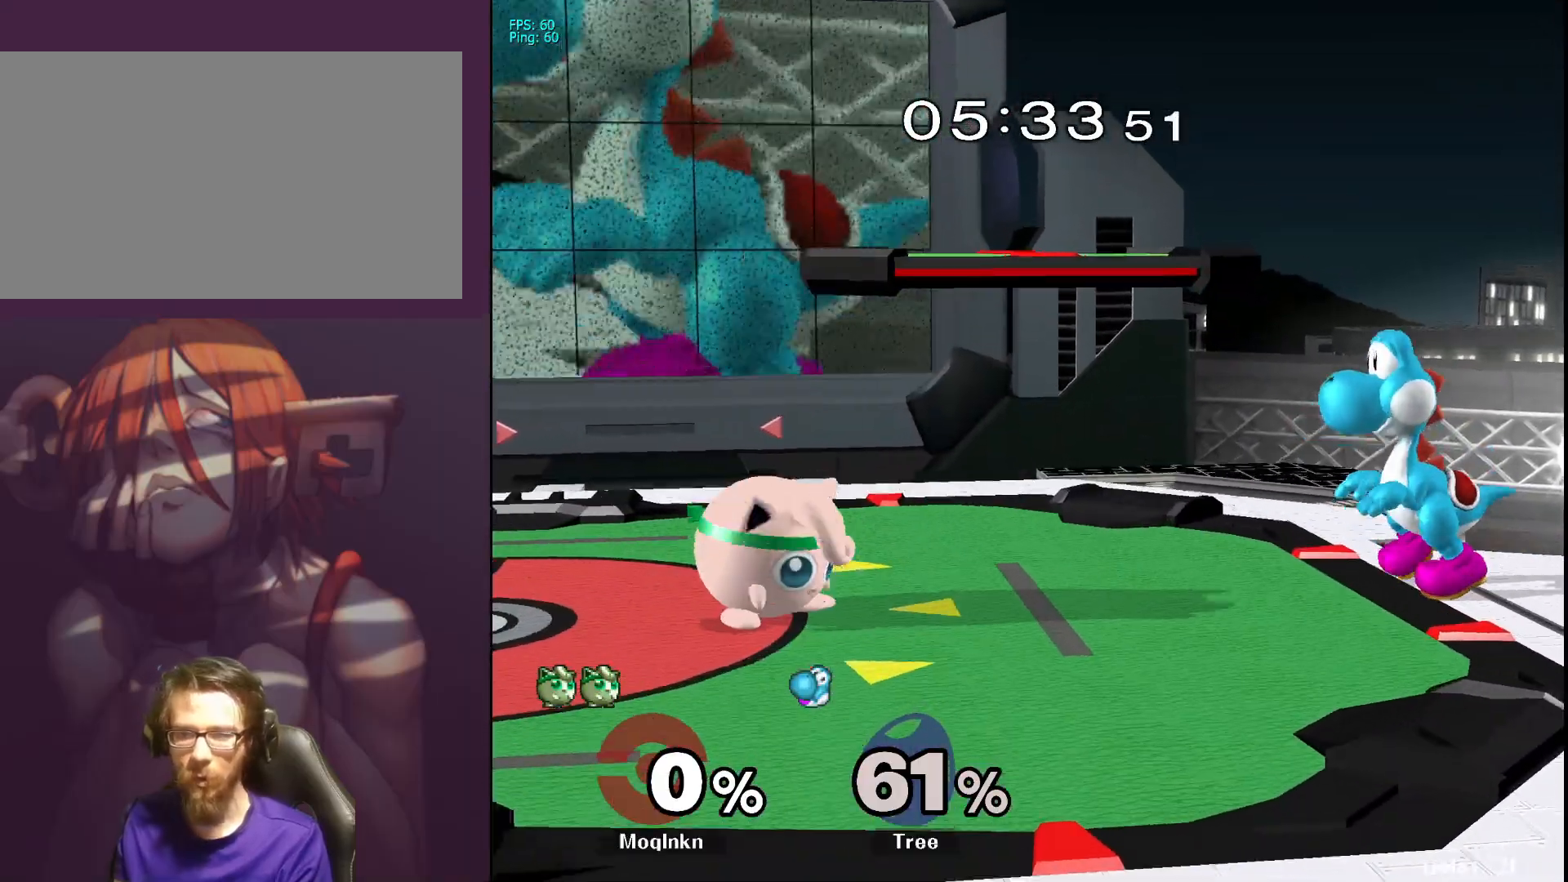
{"buttons": [], "left_stick": "right", "right_stick": "center", "events": [[67, "left_stick", "left"], [233, "left_stick", "right"], [317, "left_stick", "left"], [433, "left_stick", "right"]]}
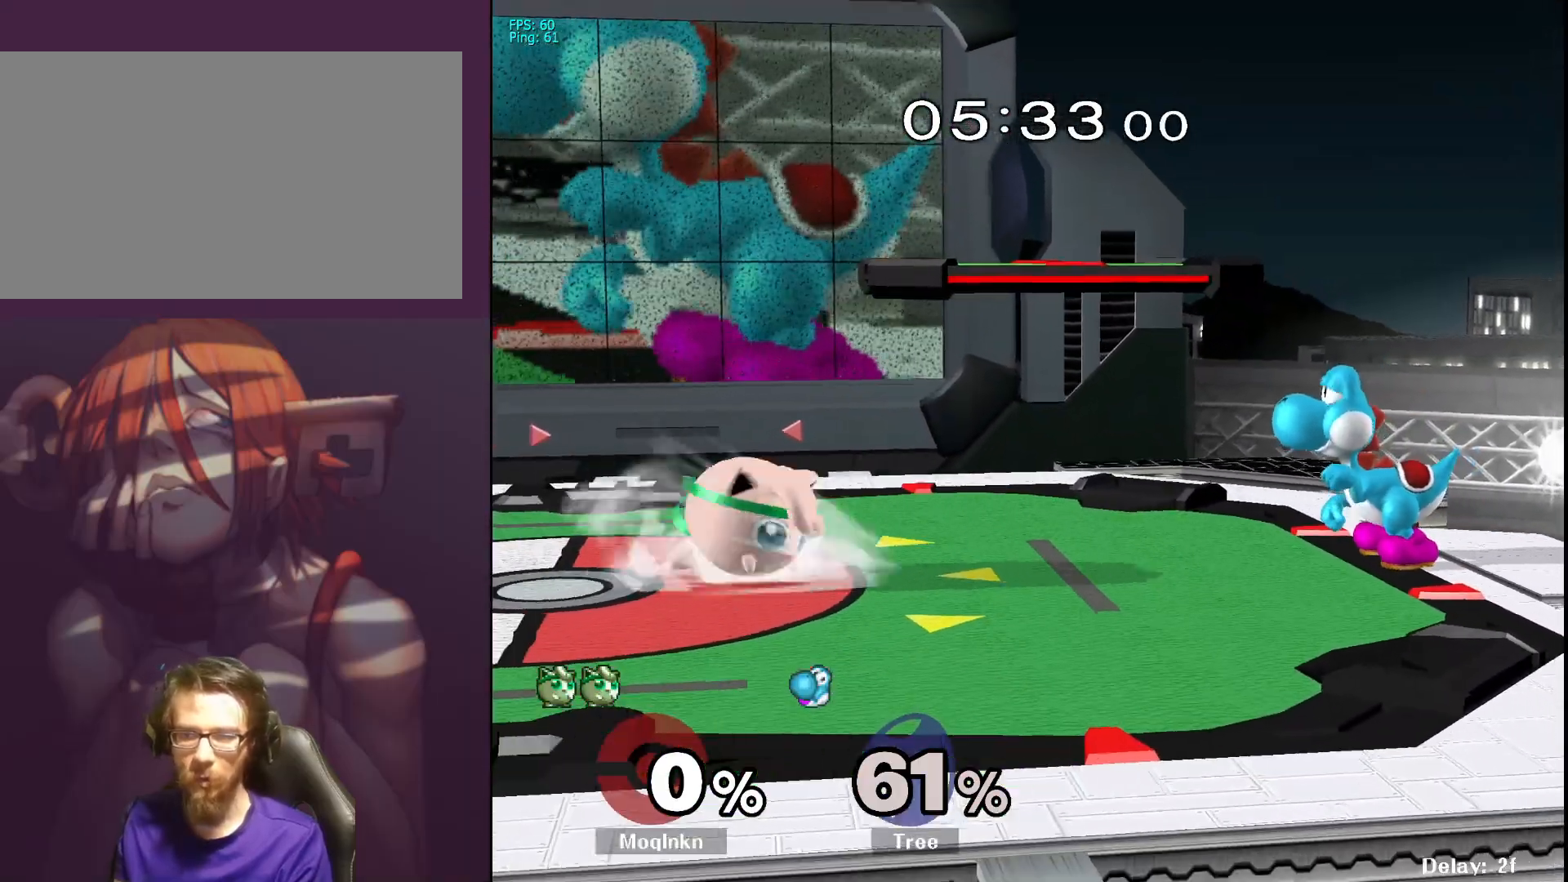
{"buttons": [], "left_stick": "right", "right_stick": "center", "events": [[17, "left_stick", "left"], [100, "left_stick", "right"], [183, "left_stick", "left"], [283, "left_stick", "right"], [367, "left_stick", "left"], [450, "left_stick", "right"]]}
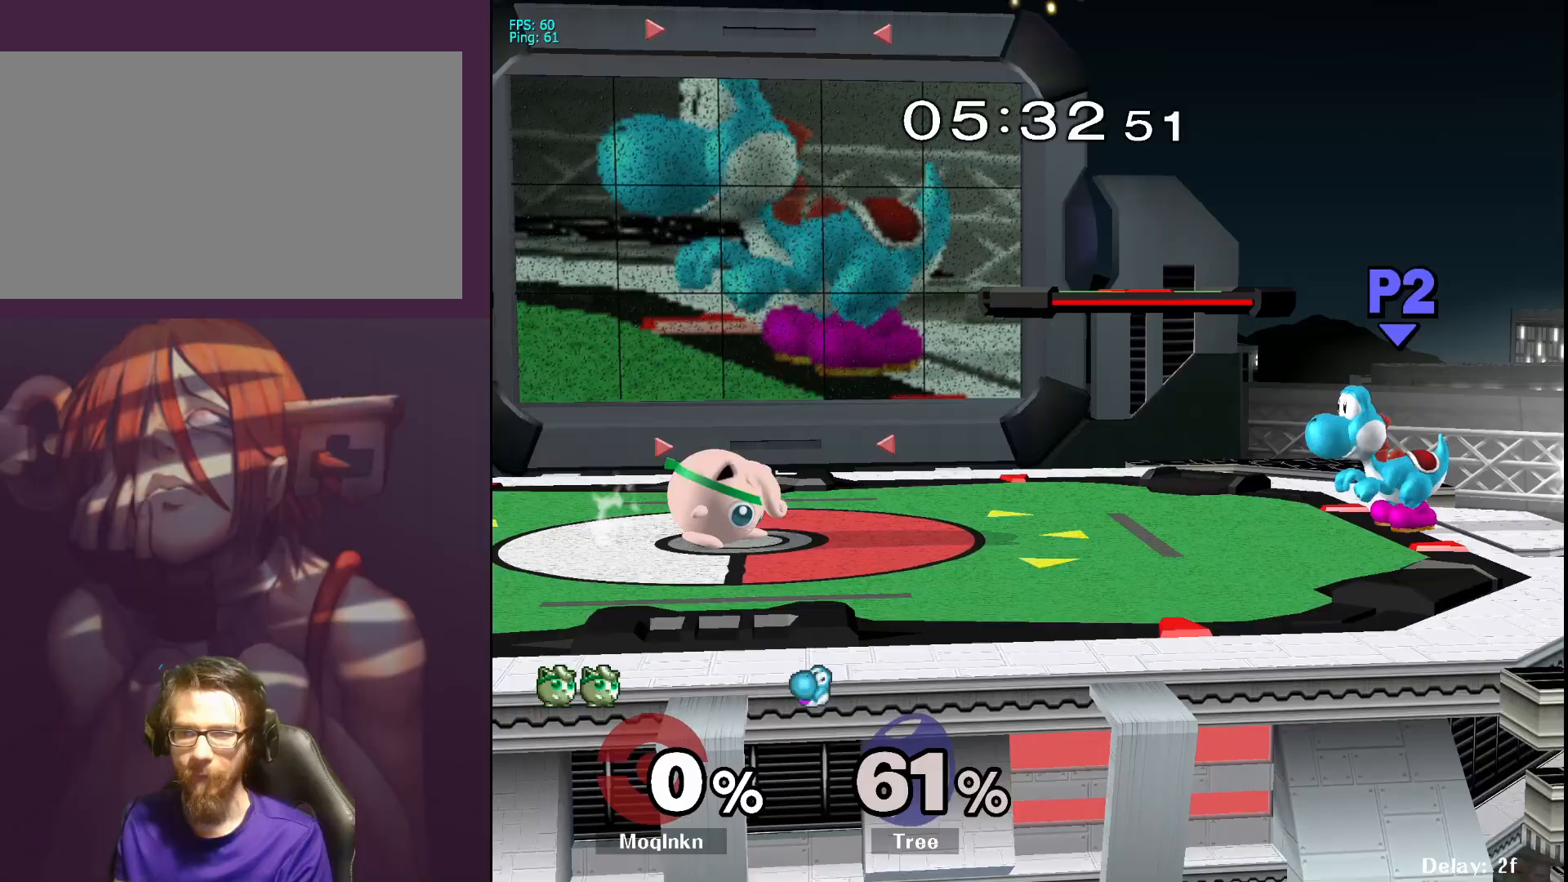
{"buttons": [], "left_stick": "right", "right_stick": "center", "events": [[50, "left_stick", "left"], [117, "left_stick", "down-right"], [233, "left_stick", "left"], [283, "left_stick", "right"], [383, "left_stick", "down-left"], [450, "left_stick", "right"]]}
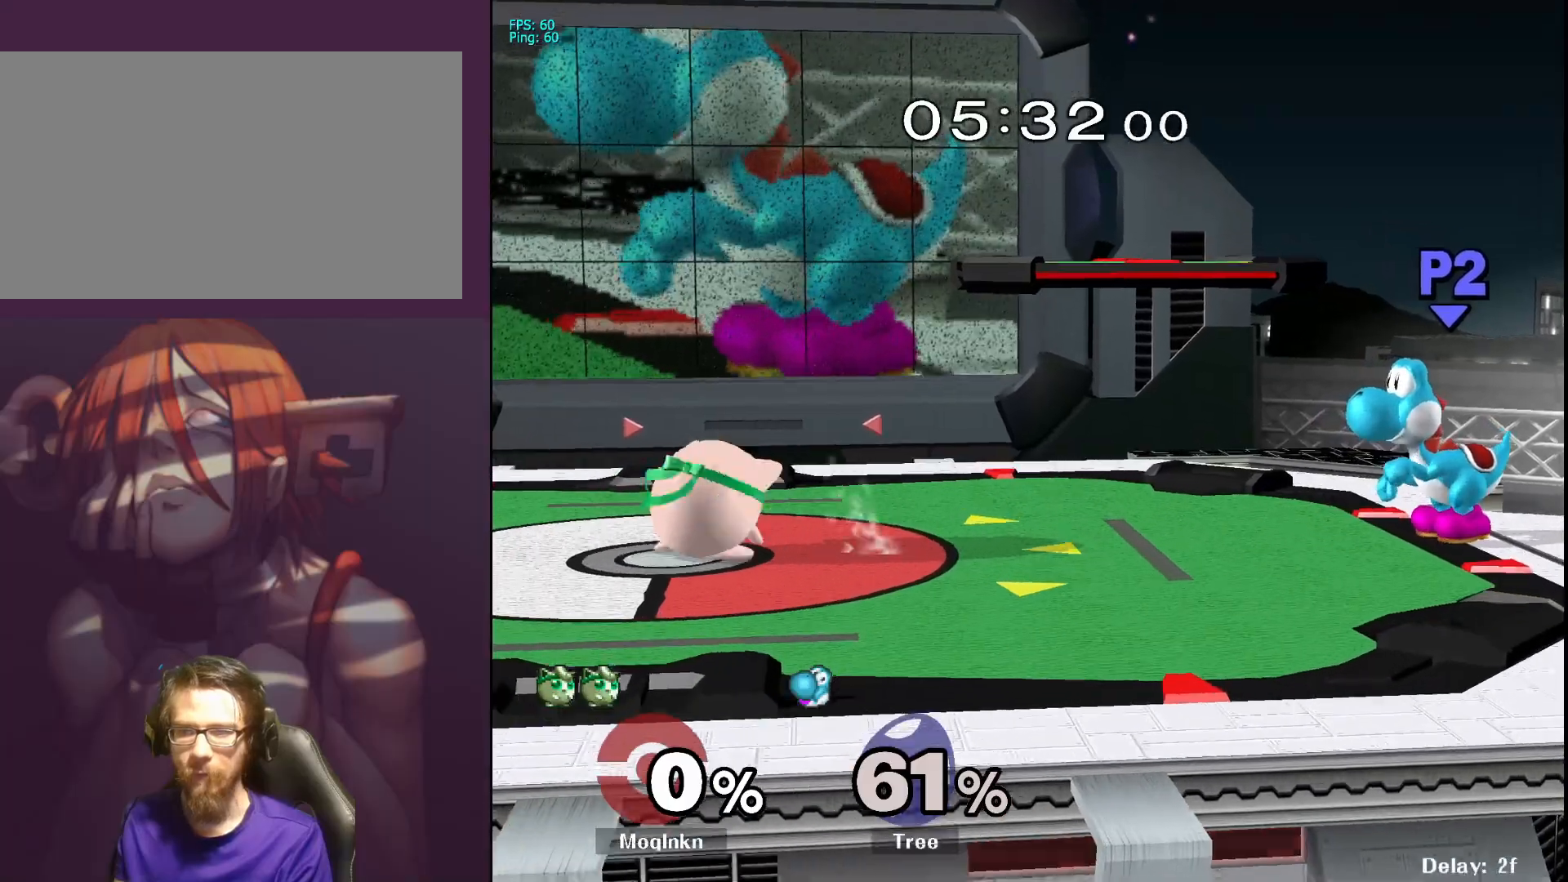
{"buttons": [], "left_stick": "down-right", "right_stick": "center", "events": [[17, "left_stick", "center"], [217, "left_stick", "left"], [300, "left_stick", "right"], [383, "left_stick", "center"], [433, "left_stick", "left"], [500, "left_stick", "down-right"]]}
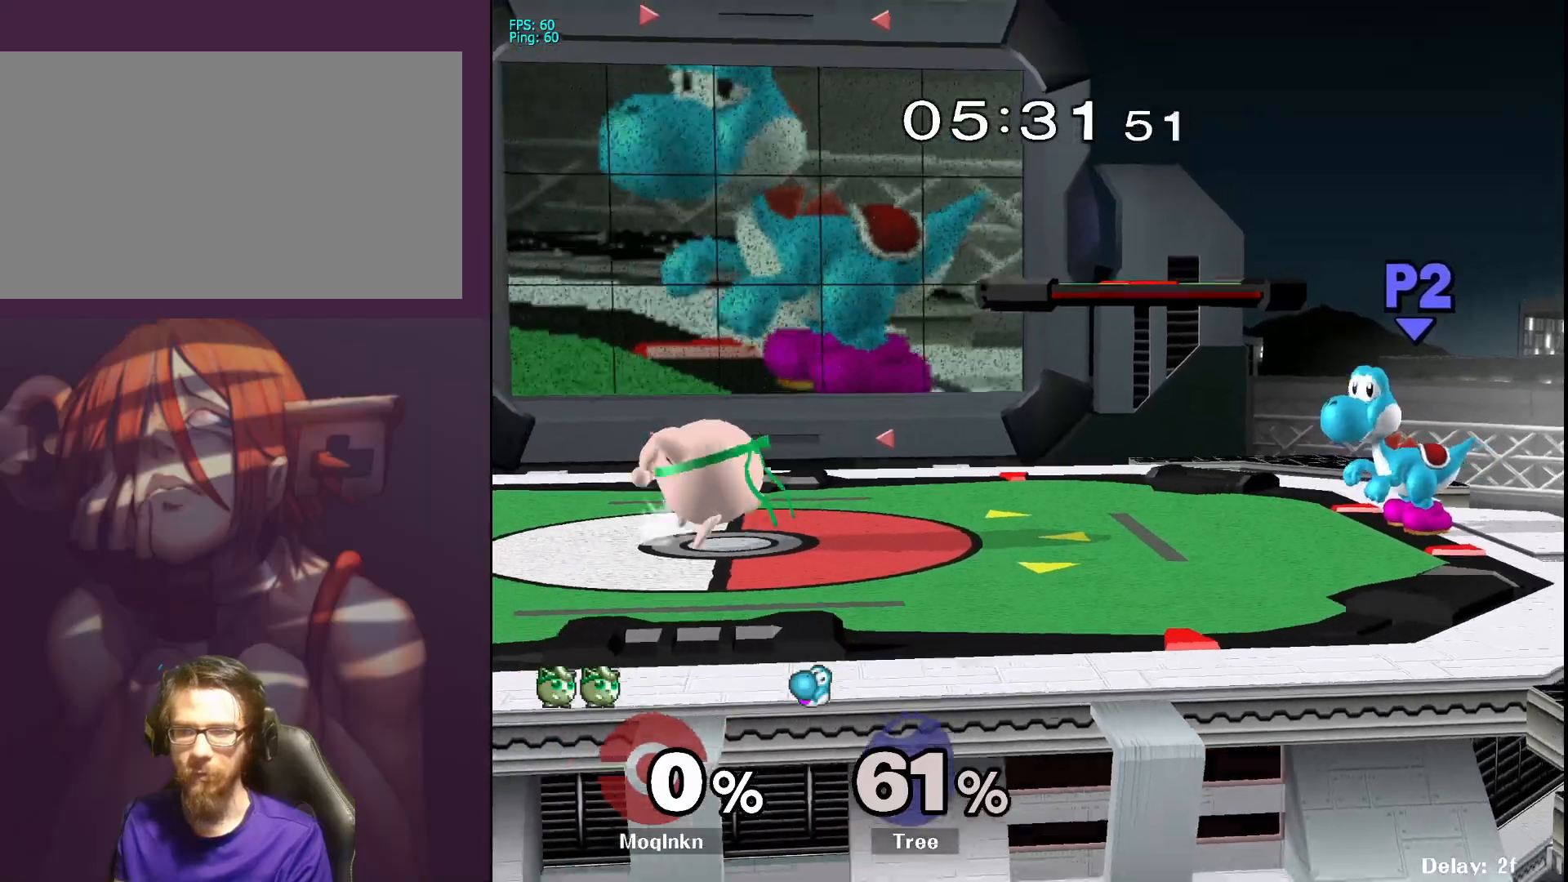
{"buttons": [], "left_stick": "left", "right_stick": "center", "events": [[83, "left_stick", "left"], [183, "left_stick", "right"], [283, "left_stick", "left"], [350, "left_stick", "right"], [483, "left_stick", "left"]]}
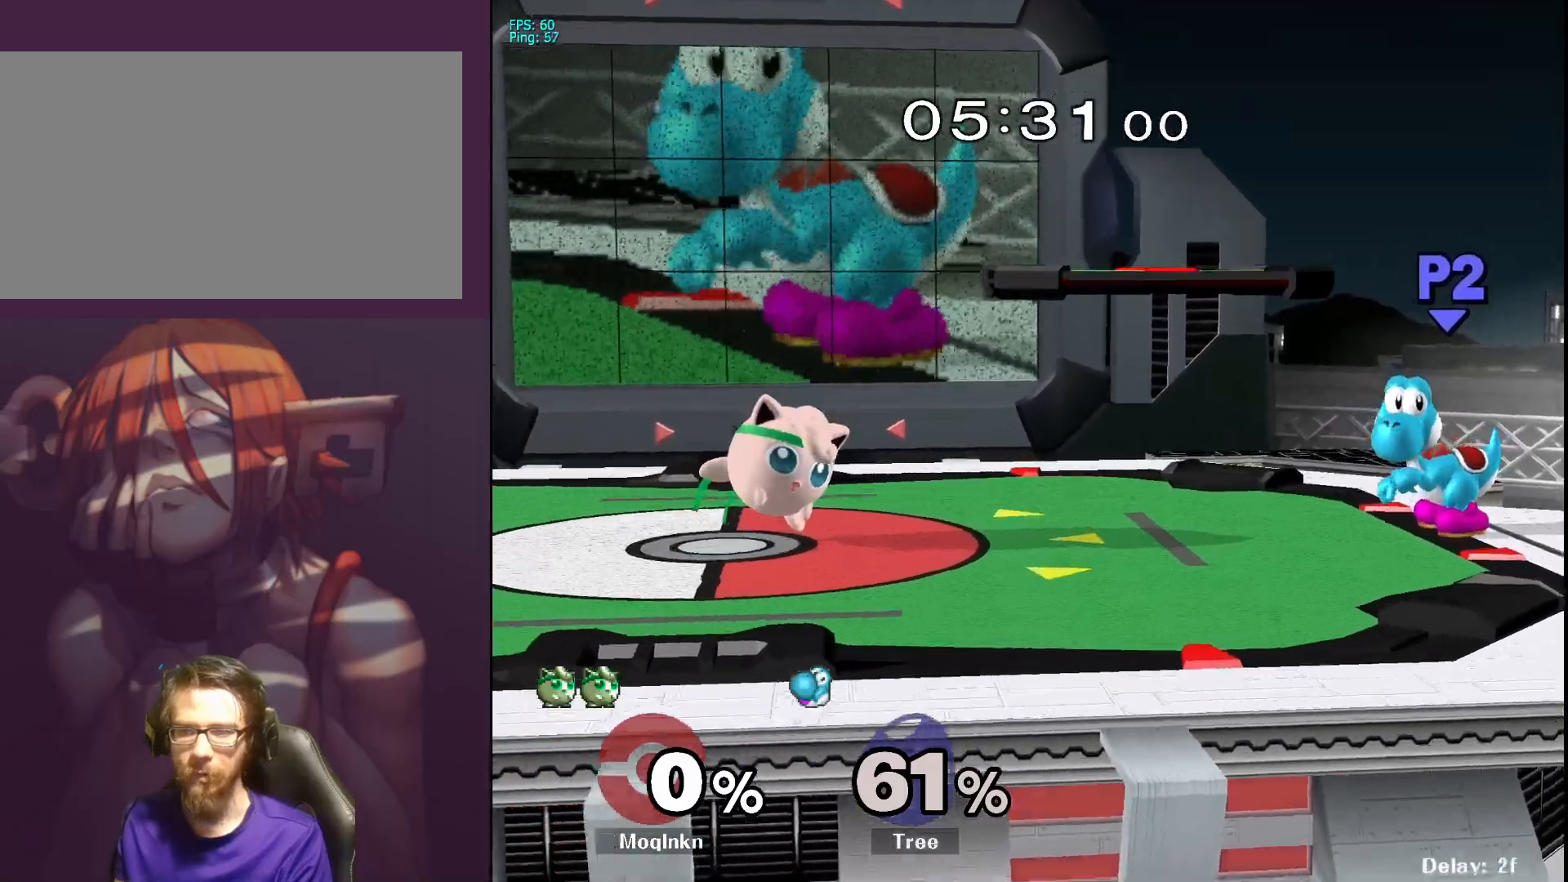
{"buttons": [], "left_stick": "right", "right_stick": "center", "events": [[67, "left_stick", "down-right"], [133, "left_stick", "left"], [233, "left_stick", "down-right"], [300, "left_stick", "center"], [350, "left_stick", "left"], [450, "left_stick", "right"]]}
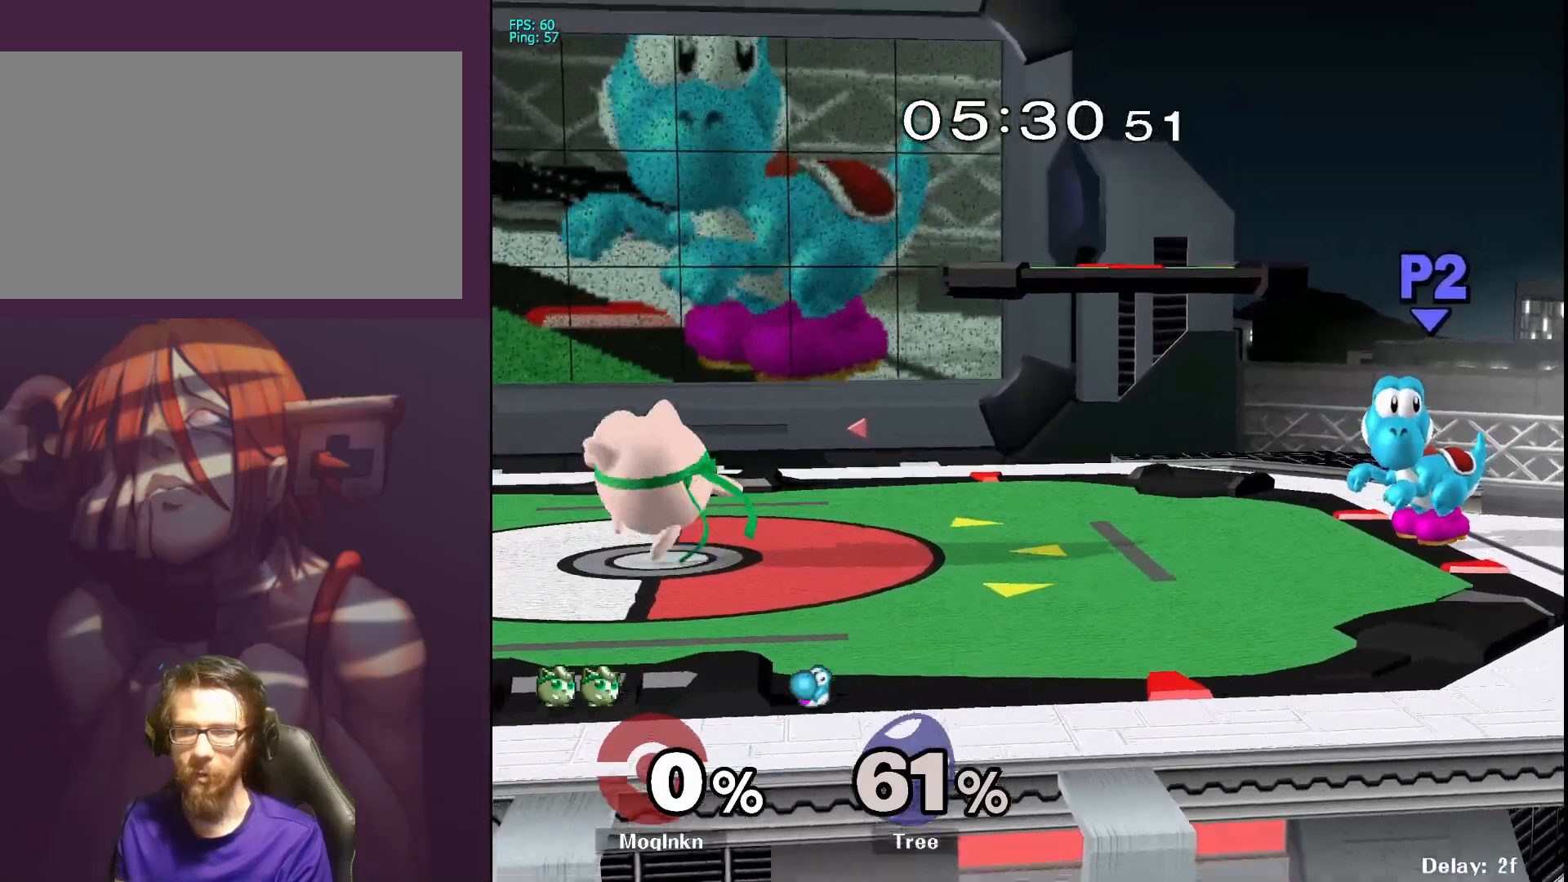
{"buttons": [], "left_stick": "right", "right_stick": "center", "events": []}
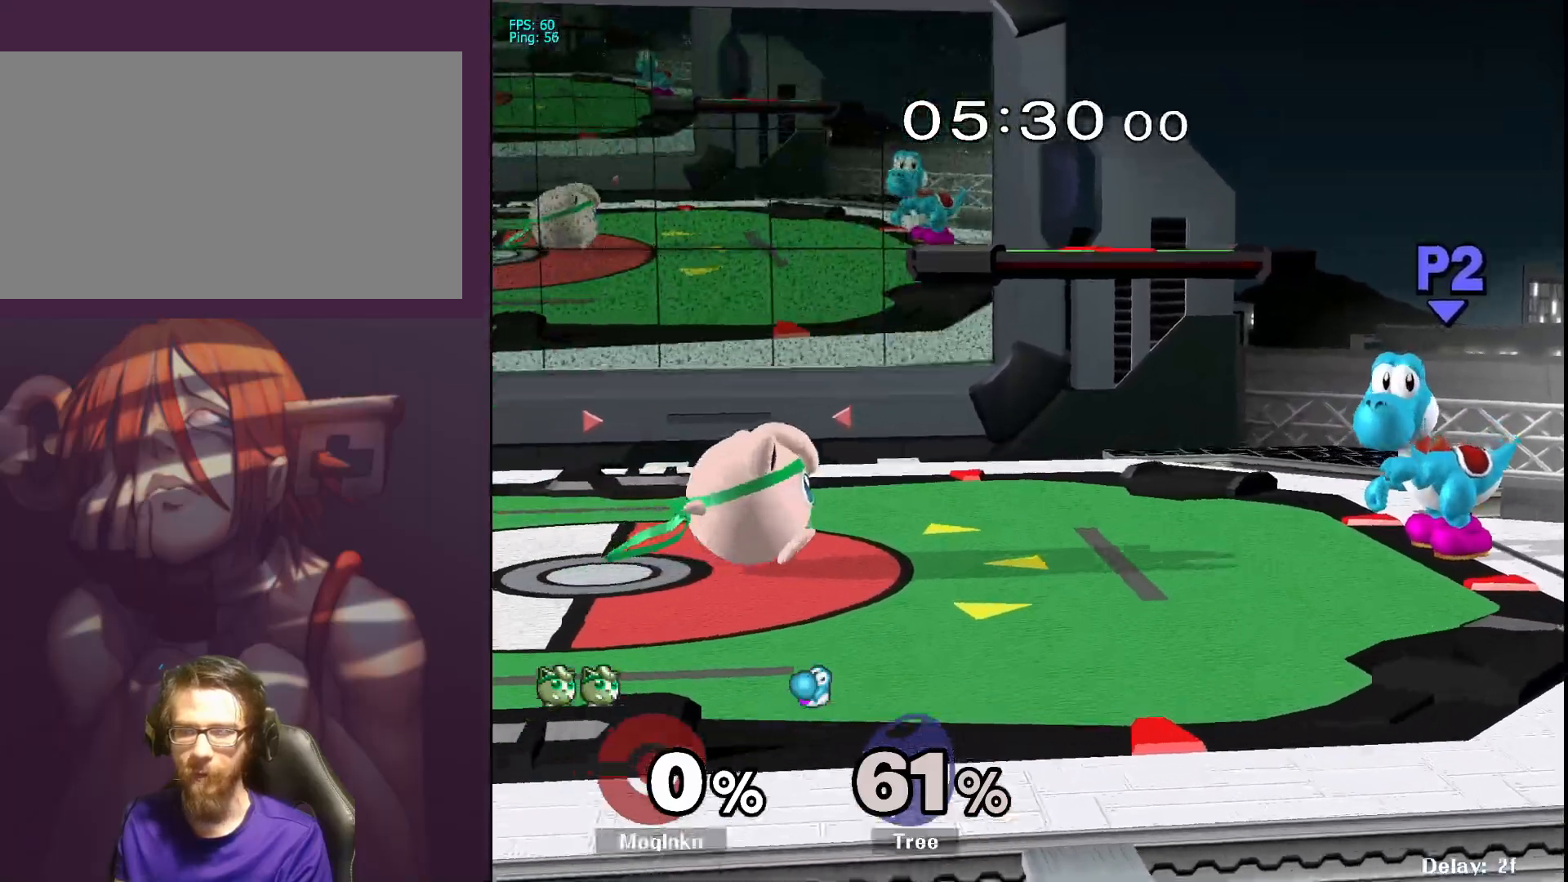
{"buttons": [], "left_stick": "right", "right_stick": "center", "events": []}
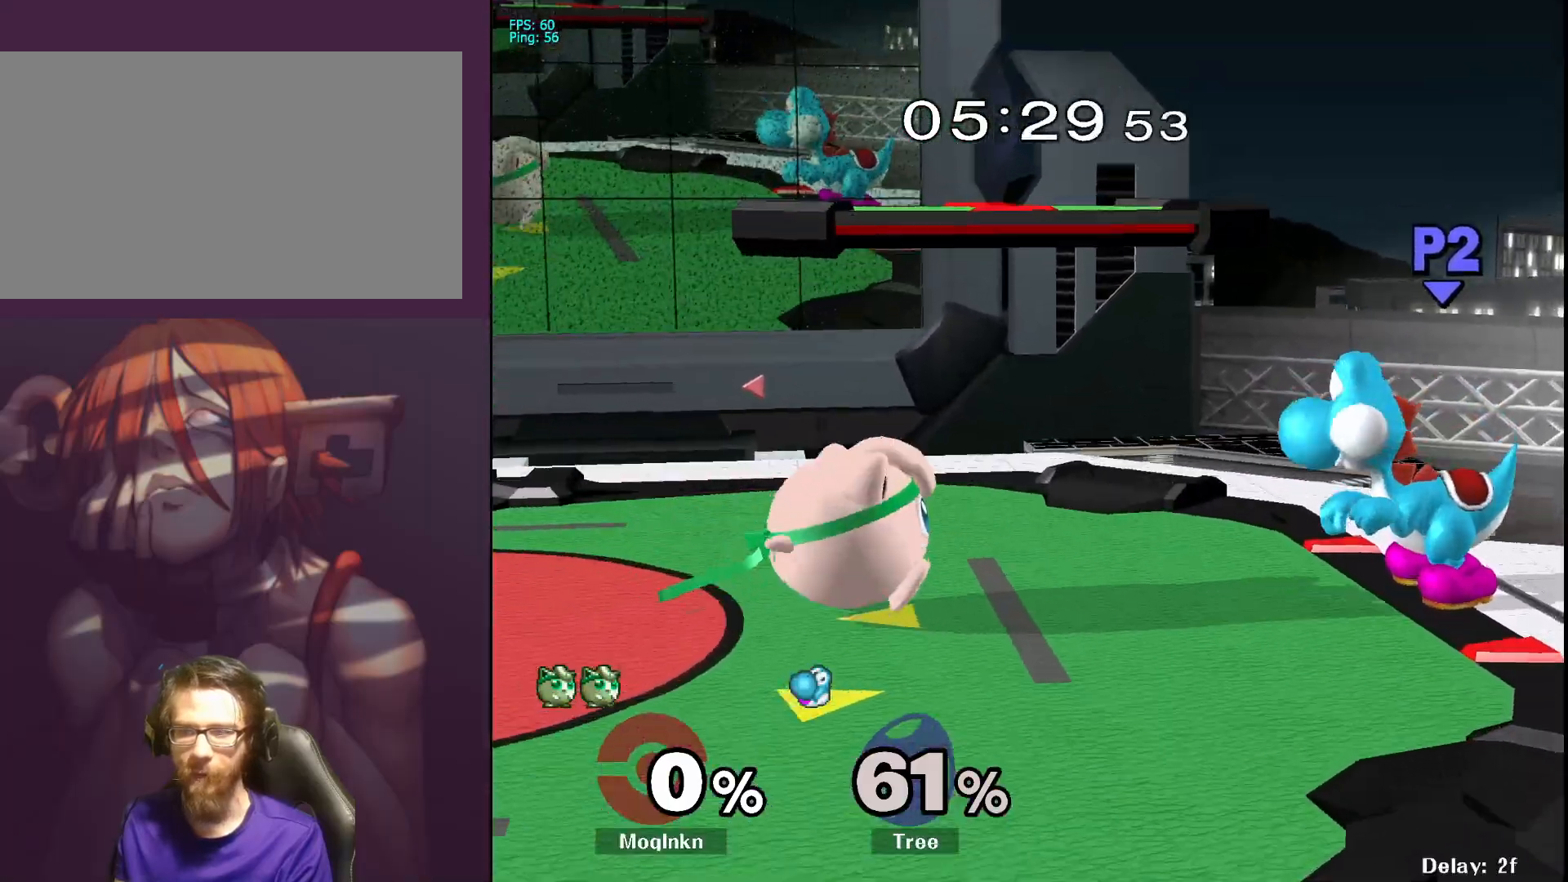
{"buttons": [], "left_stick": "right", "right_stick": "center", "events": []}
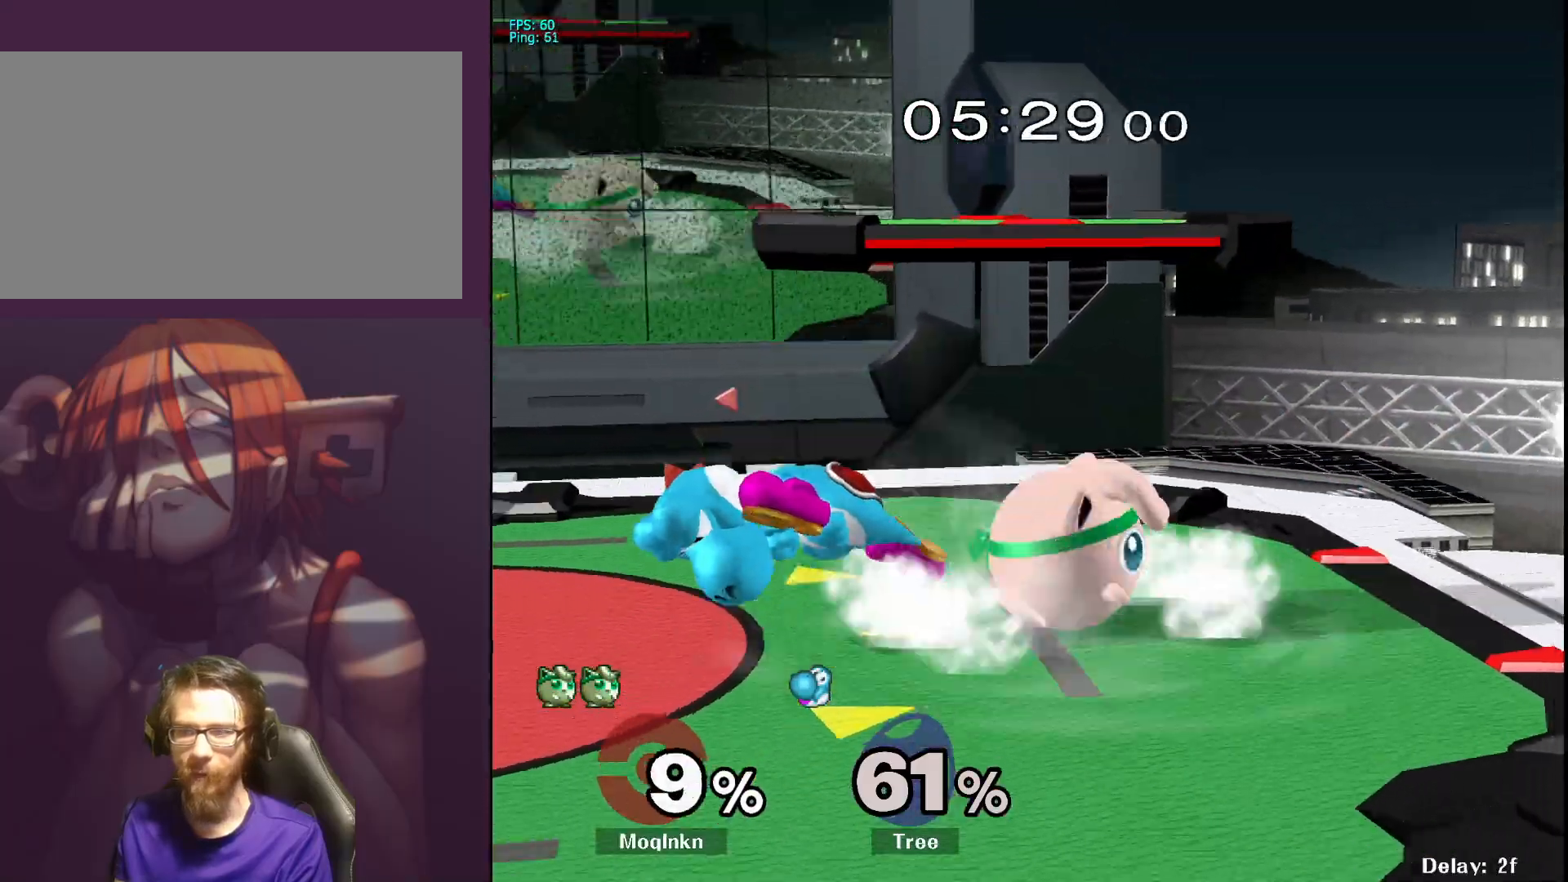
{"buttons": [], "left_stick": "left", "right_stick": "left", "events": [[67, "left_stick", "down"], [133, "left_stick", "left"], [200, "left_stick", "center"], [267, "Y", "down"], [300, "Y", "up"], [300, "left_stick", "left"], [450, "right_stick", "left"]]}
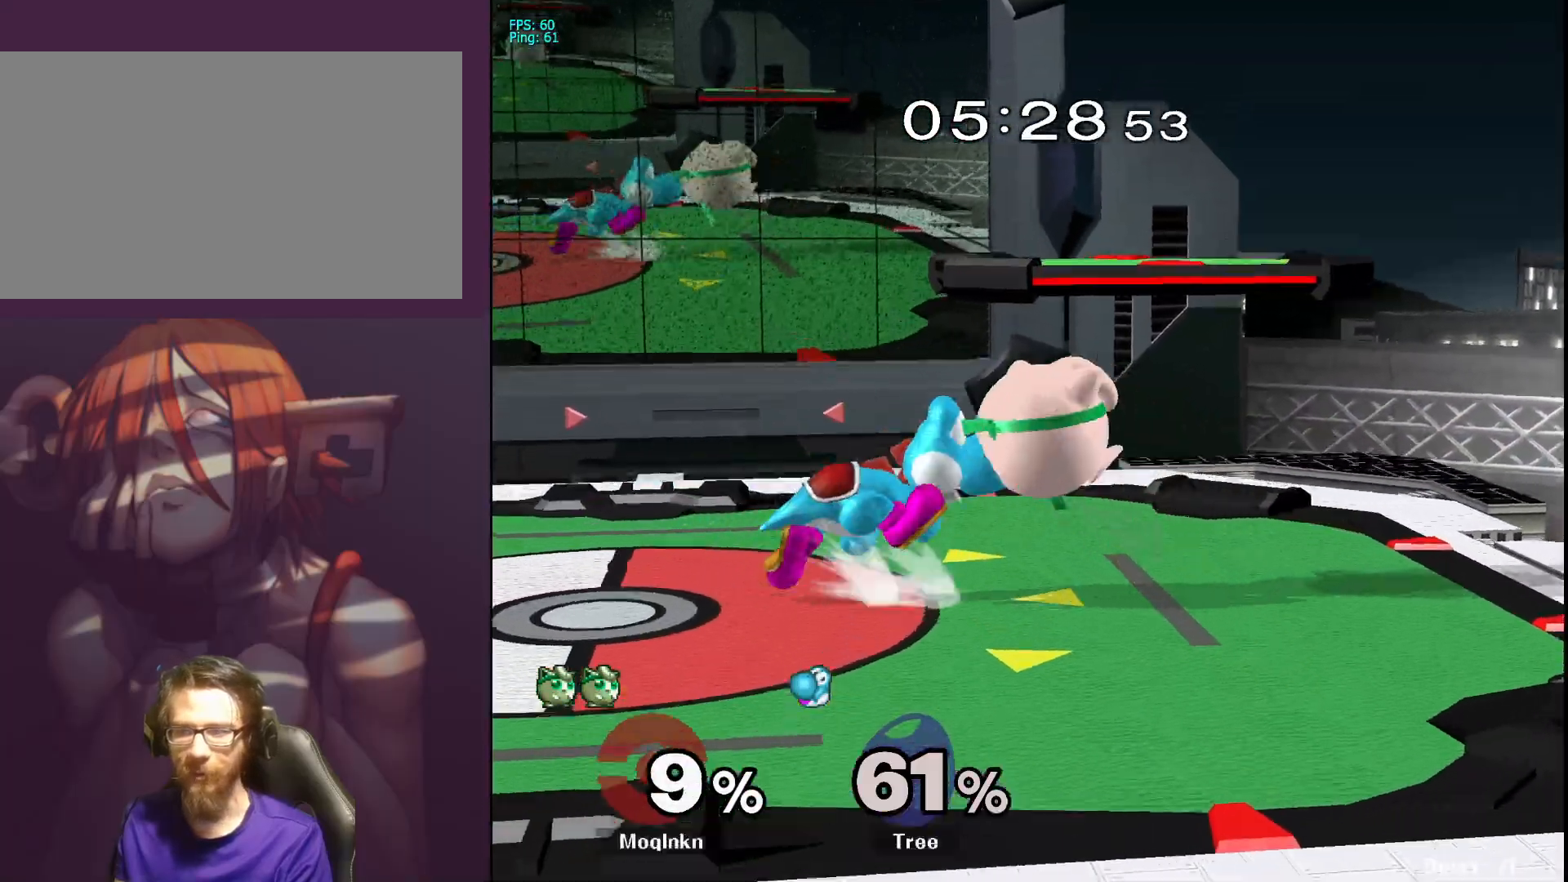
{"buttons": [], "left_stick": "down", "right_stick": "center", "events": [[17, "right_stick", "center"], [67, "A", "down"], [67, "left_stick", "center"], [200, "A", "up"], [300, "left_stick", "down-right"], [400, "left_stick", "down"]]}